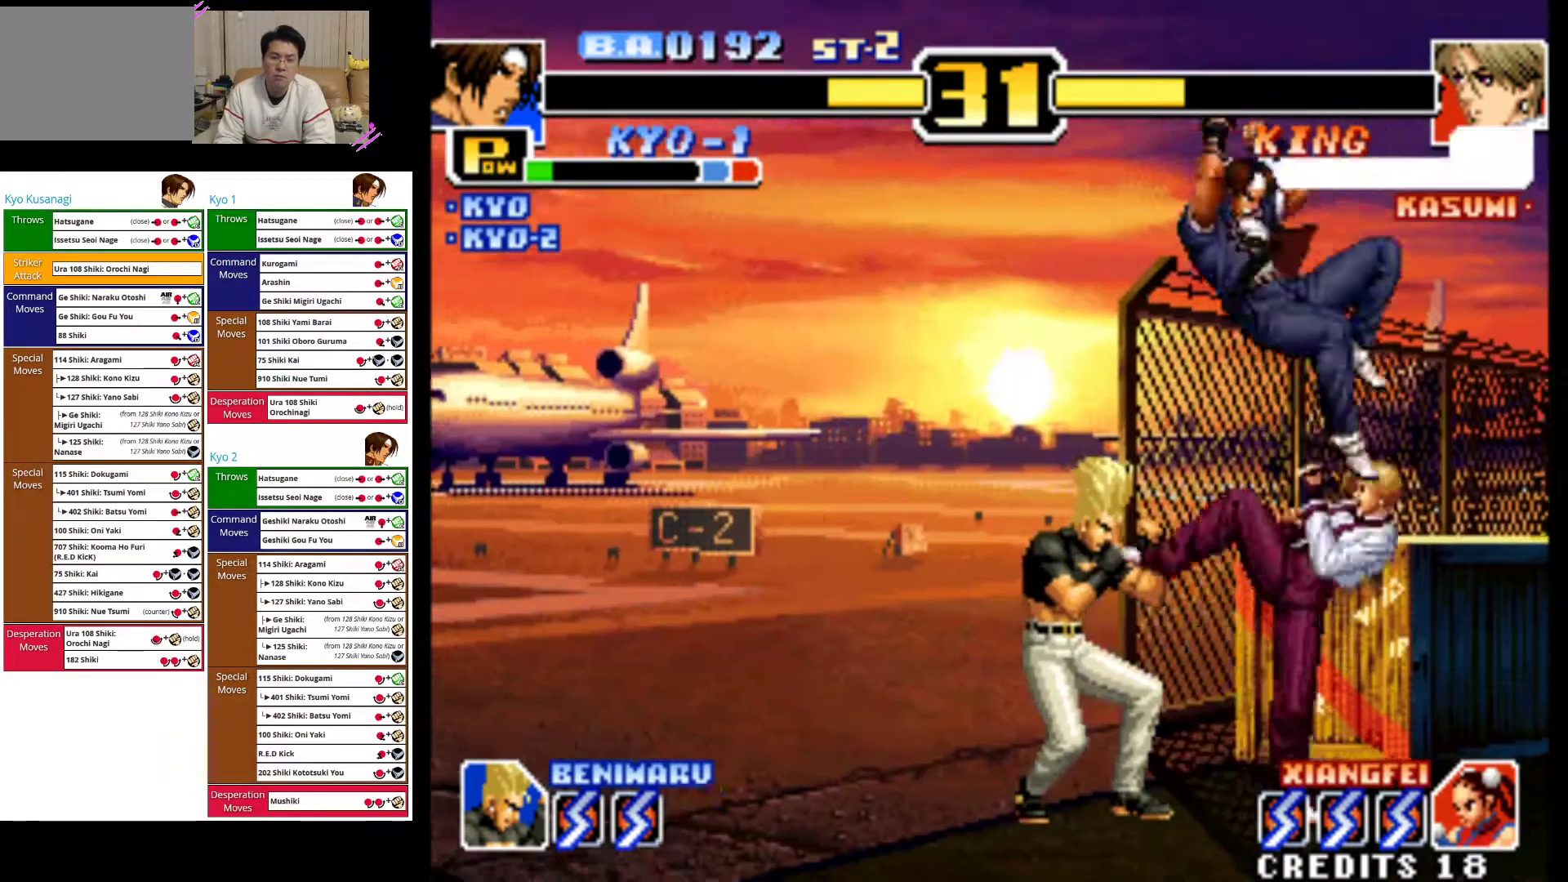
Gameplay with a controller (arcade stick); each line is a JSON object with the inputs held at the frame after it. "events" lists button and stick changes between this image and that frame as [ms after this image, input, new state], when the widget could be followed in between. Not read: L3 R3.
{"buttons": ["CIRCLE"], "left_stick": "down-right", "events": [[117, "CIRCLE", "up"], [200, "CIRCLE", "down"], [317, "CIRCLE", "up"], [417, "CIRCLE", "down"]]}
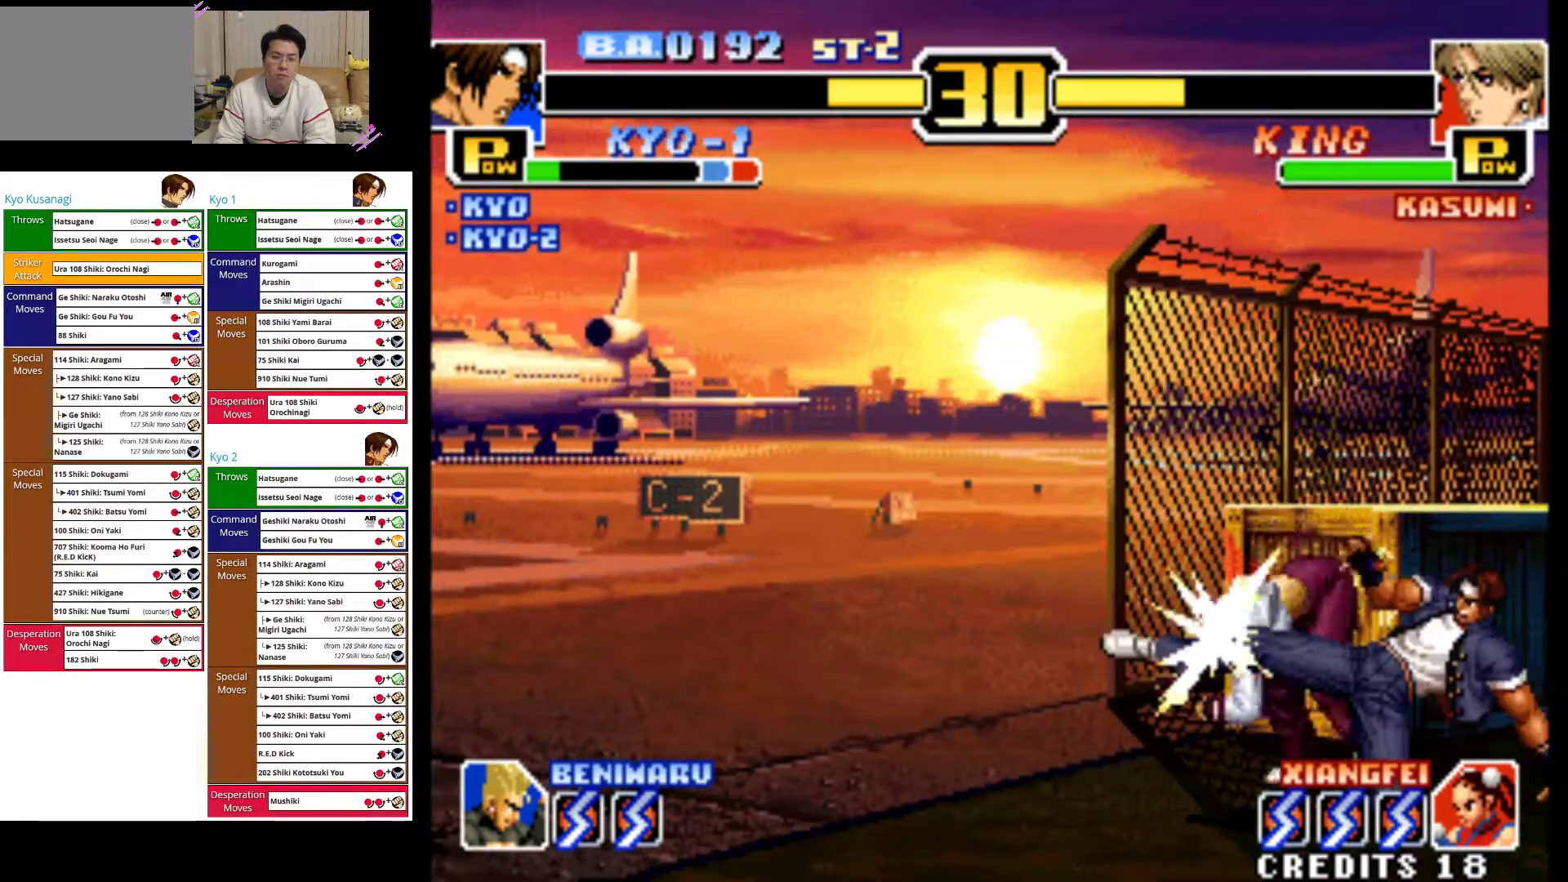
{"buttons": [], "left_stick": "center", "events": [[50, "CIRCLE", "up"], [117, "CIRCLE", "down"], [217, "left_stick", "down-left"], [233, "CIRCLE", "up"], [317, "left_stick", "down-right"], [367, "left_stick", "right"], [500, "left_stick", "center"]]}
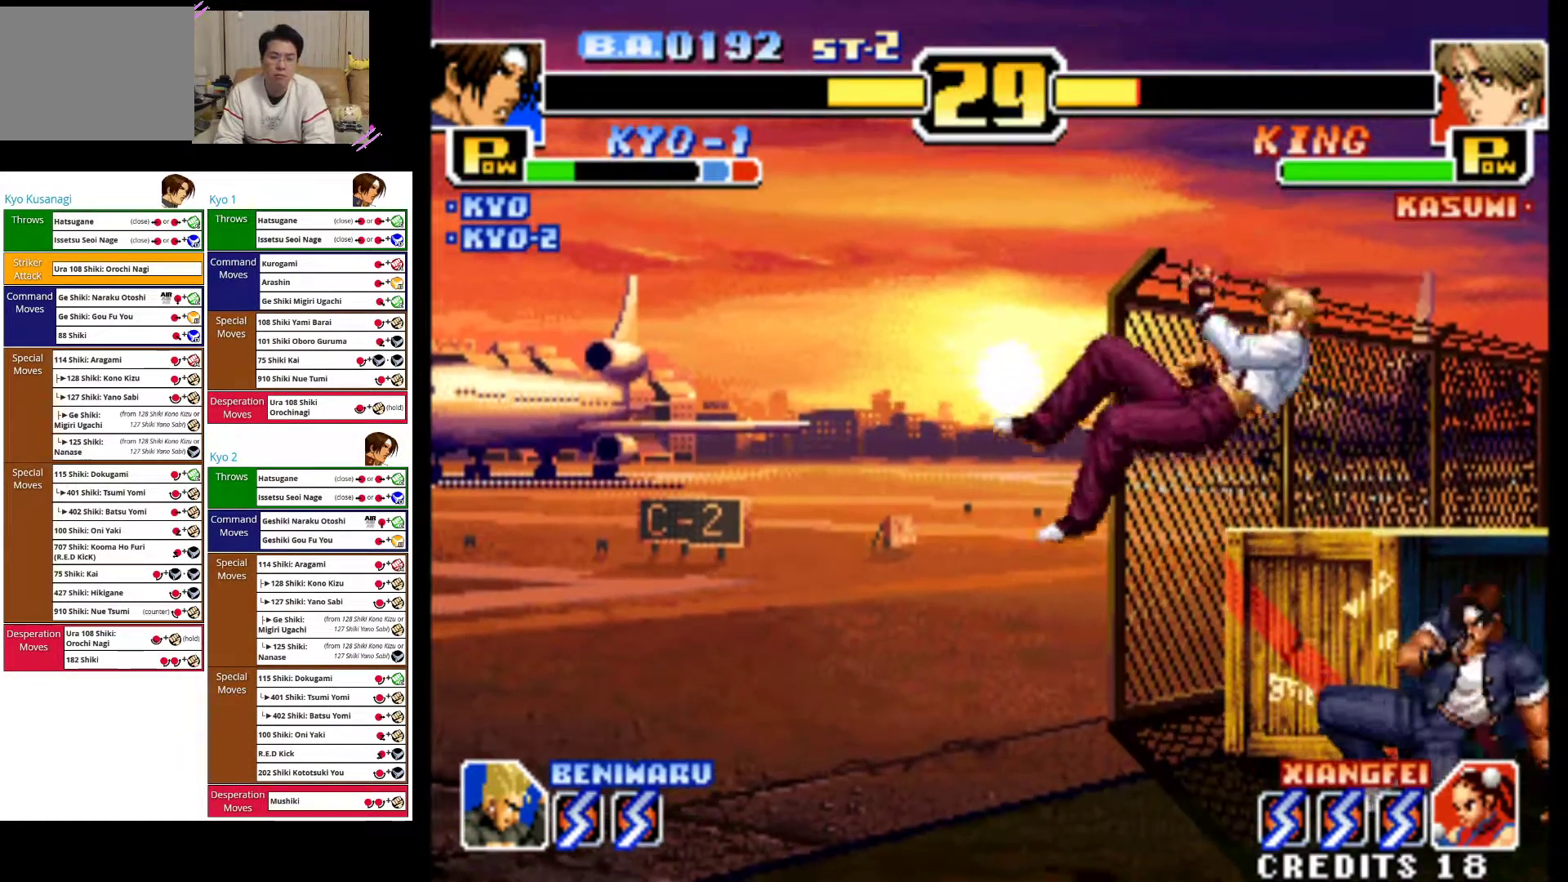
{"buttons": [], "left_stick": "center", "events": [[317, "left_stick", "left"], [400, "left_stick", "center"]]}
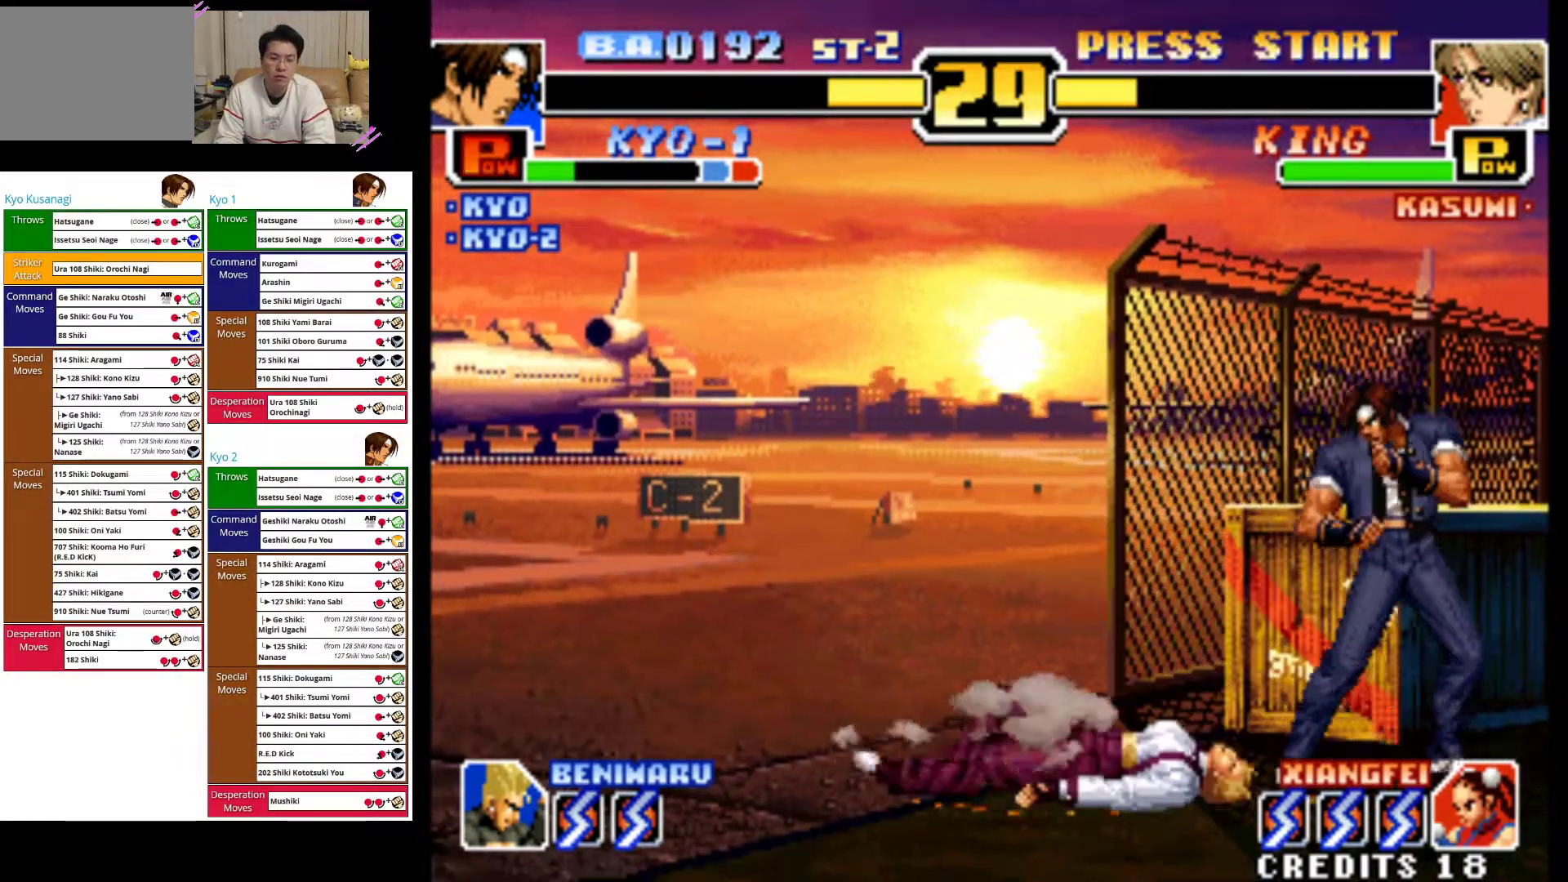
{"buttons": ["SQUARE"], "left_stick": "down", "events": [[33, "left_stick", "left"], [150, "left_stick", "down"], [233, "left_stick", "right"], [250, "SQUARE", "down"], [300, "left_stick", "center"], [333, "SQUARE", "up"], [417, "left_stick", "down"], [433, "SQUARE", "down"]]}
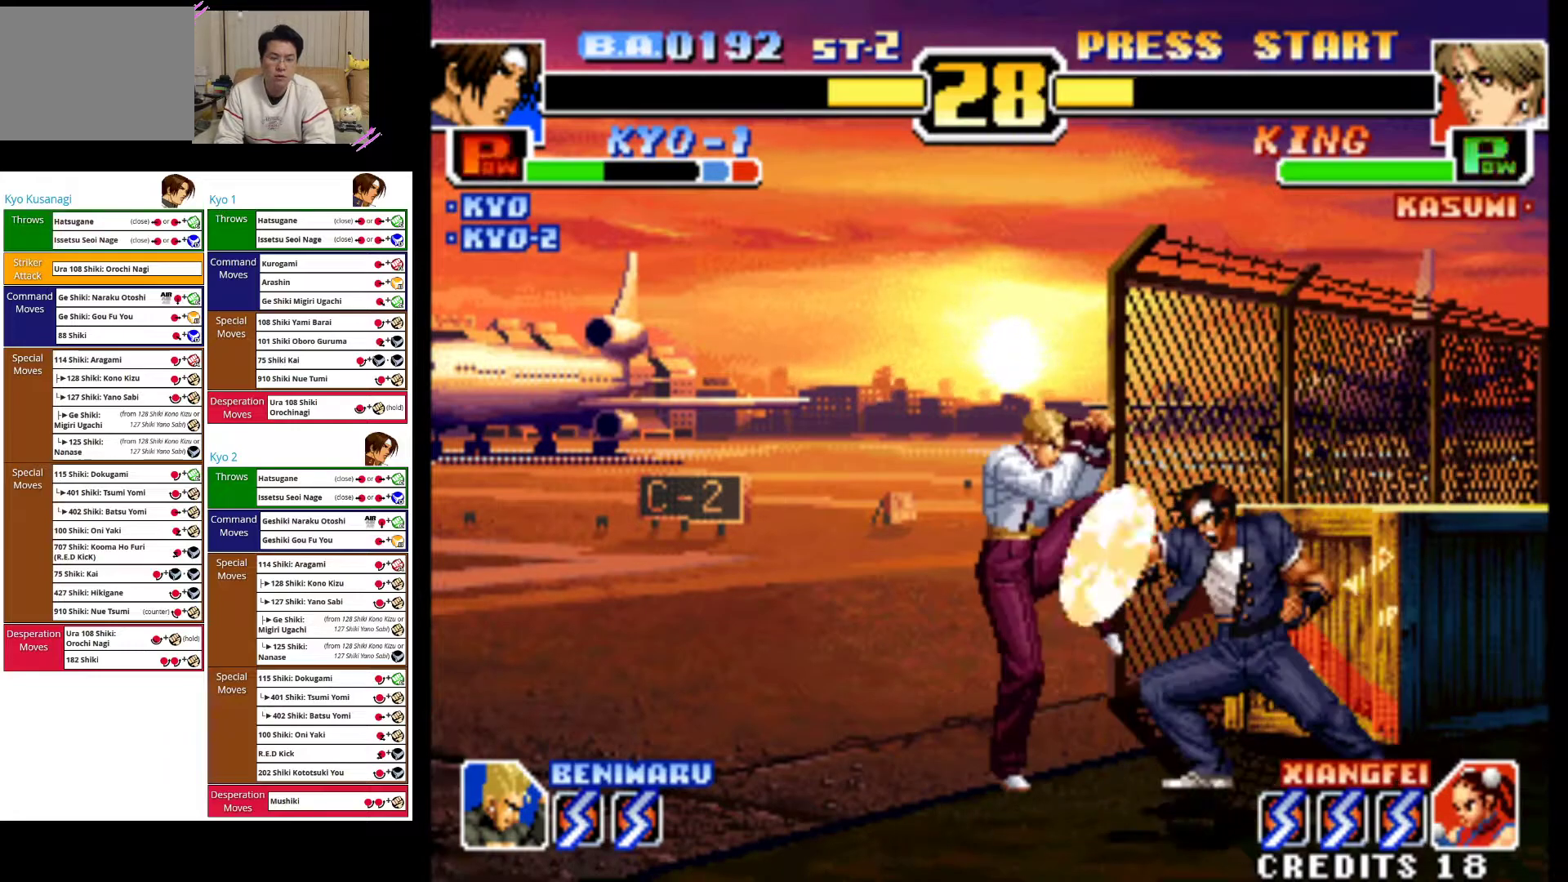
{"buttons": [], "left_stick": "down-left", "events": [[33, "SQUARE", "up"], [50, "left_stick", "right"], [117, "SQUARE", "down"], [200, "left_stick", "down-left"], [233, "SQUARE", "up"], [250, "left_stick", "down-right"], [317, "SQUARE", "down"], [317, "left_stick", "right"], [333, "CROSS", "down"], [417, "CROSS", "up"], [417, "left_stick", "center"], [433, "SQUARE", "up"], [500, "left_stick", "down-left"]]}
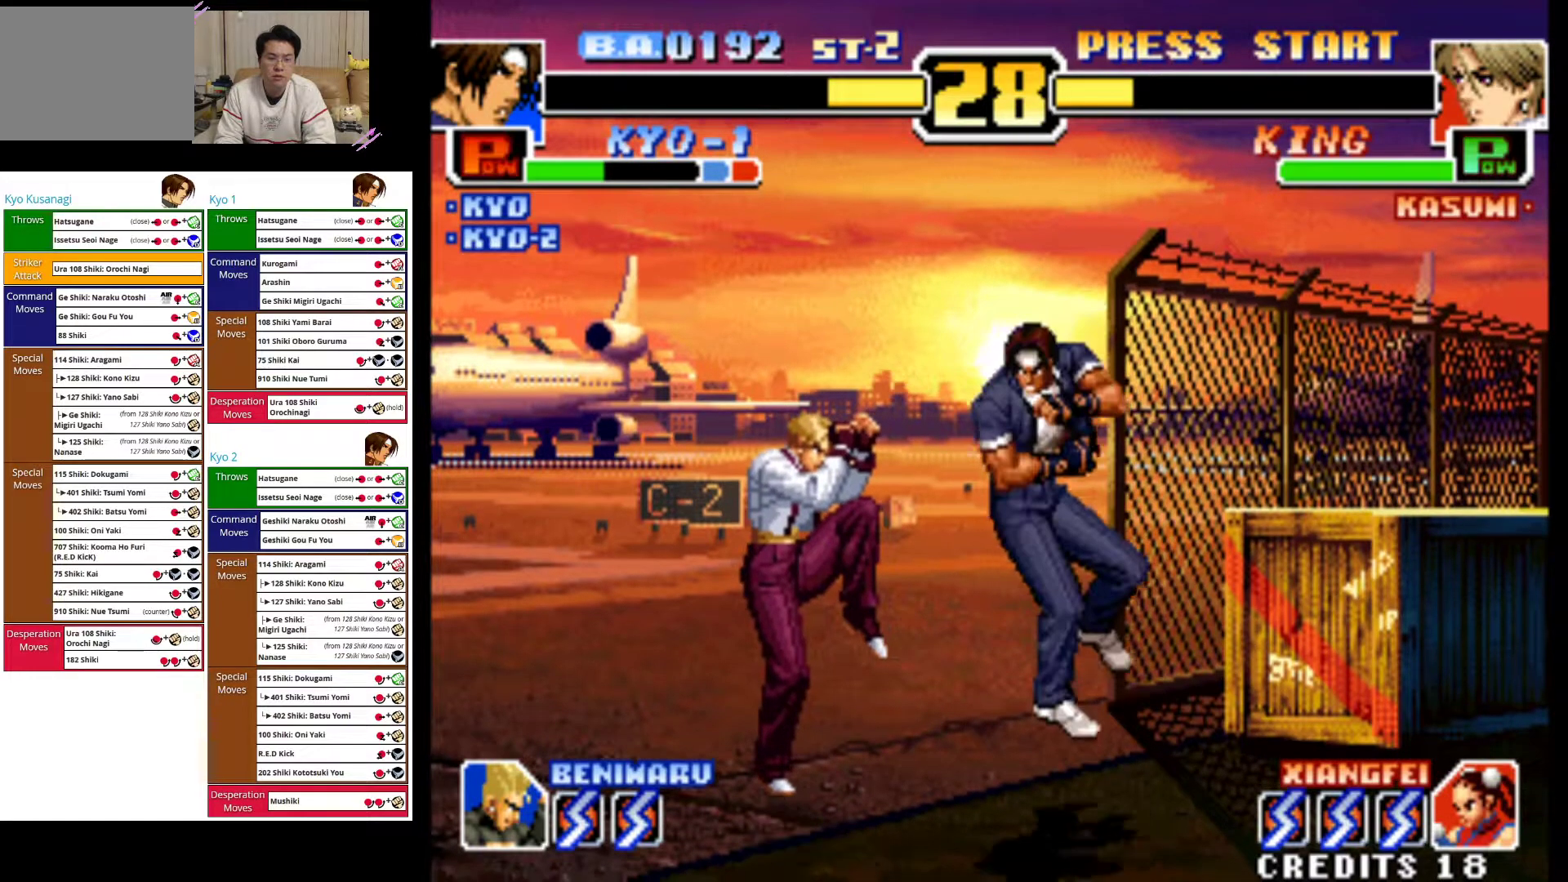
{"buttons": [], "left_stick": "down-right", "events": [[33, "left_stick", "center"], [67, "left_stick", "right"], [133, "CIRCLE", "down"], [217, "left_stick", "down-right"], [250, "CIRCLE", "up"], [317, "CIRCLE", "down"], [450, "CIRCLE", "up"]]}
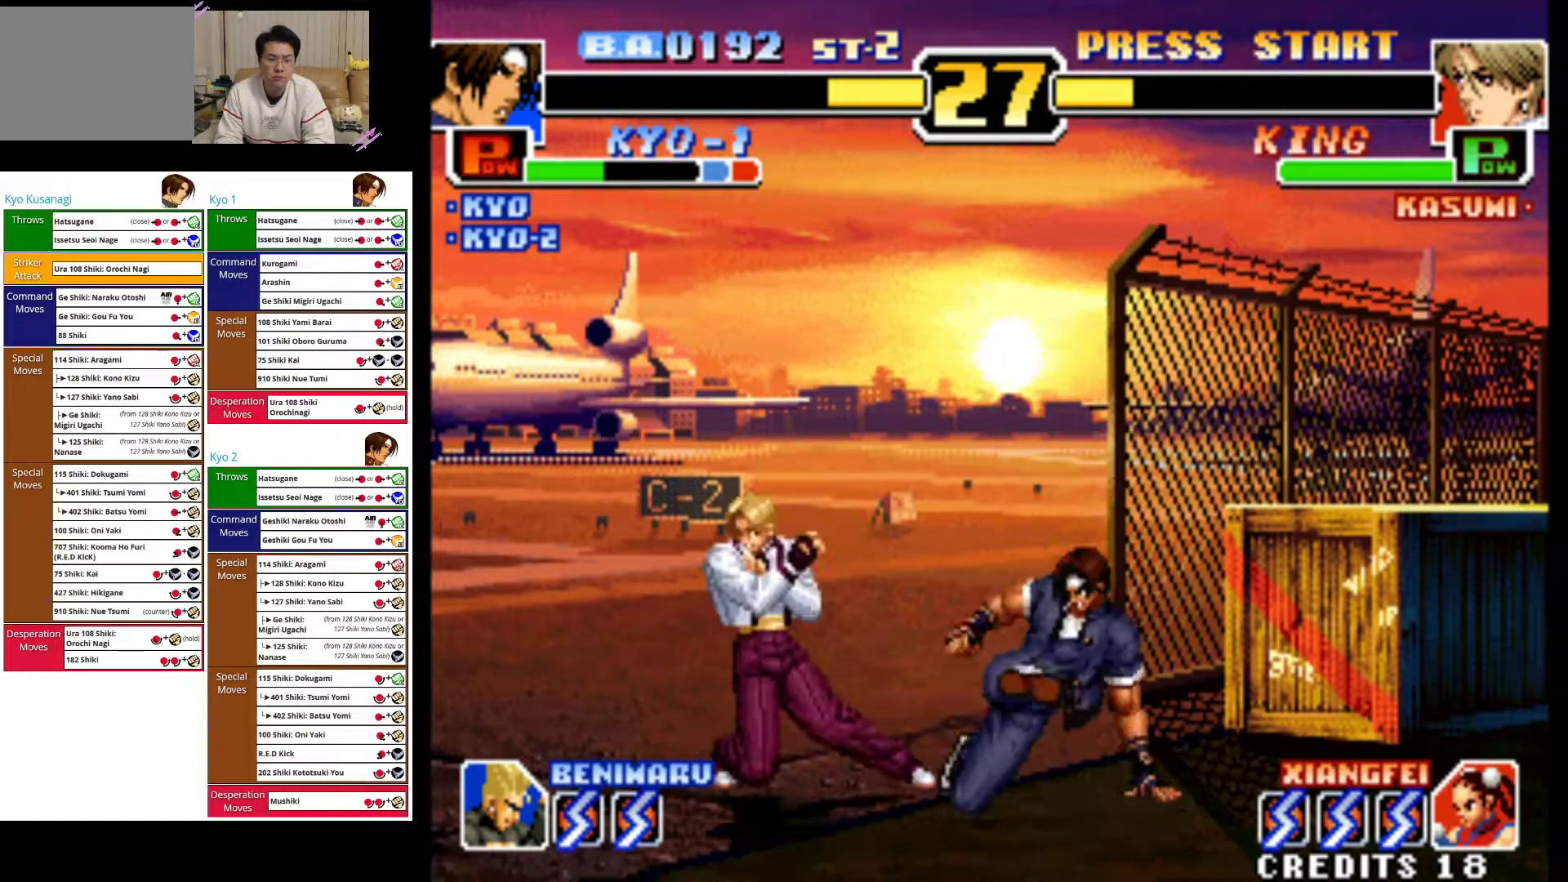
{"buttons": [], "left_stick": "down-right", "events": [[17, "CIRCLE", "down"], [150, "CIRCLE", "up"], [217, "CIRCLE", "down"], [367, "CIRCLE", "up"]]}
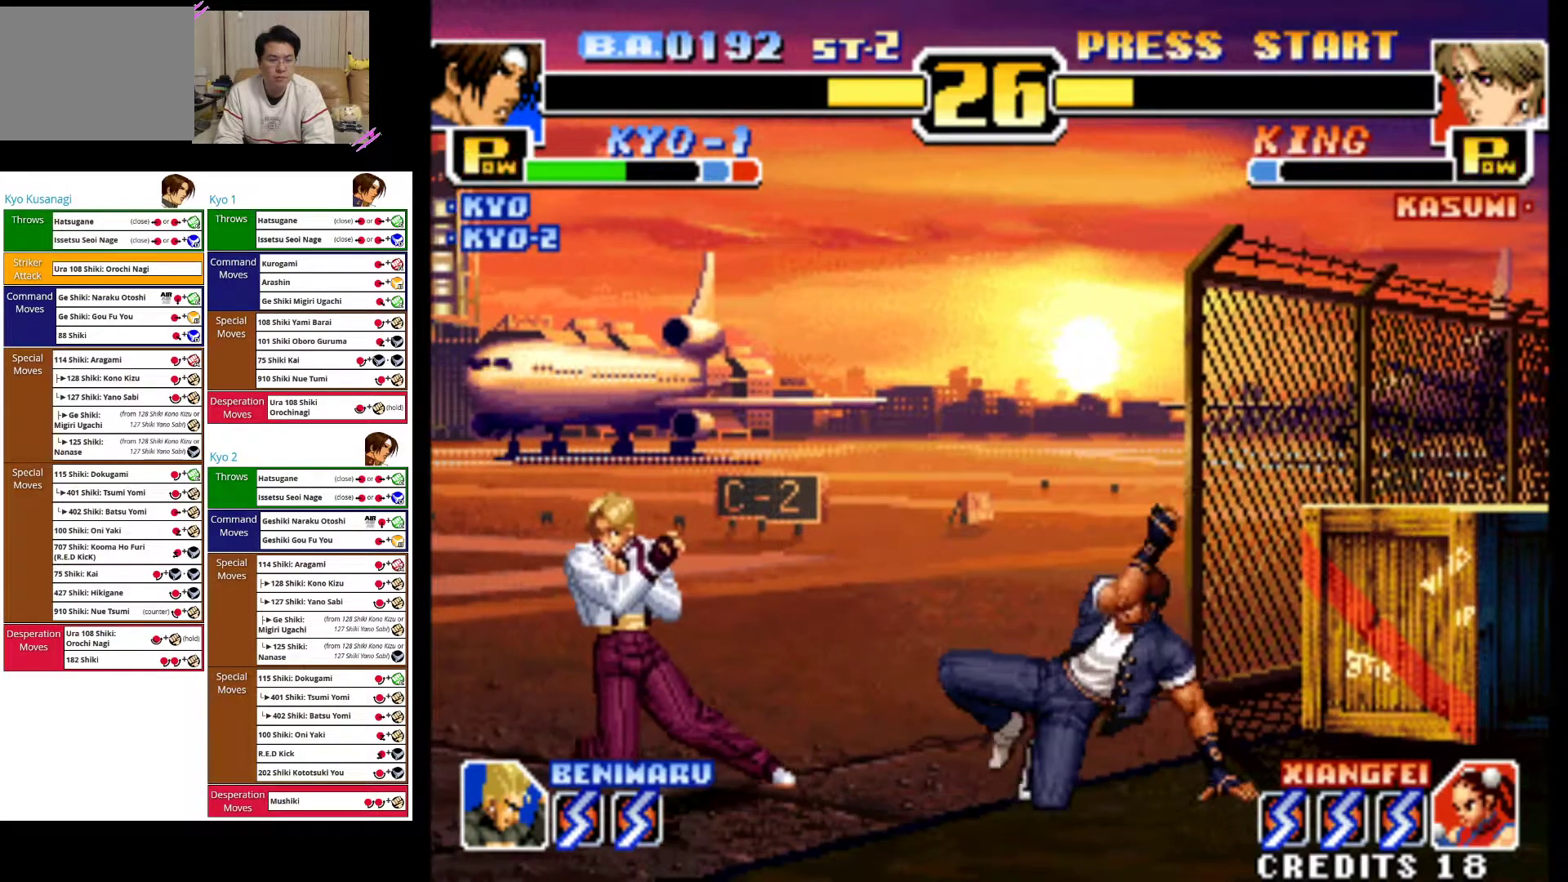
{"buttons": ["CROSS"], "left_stick": "up-right", "events": [[17, "left_stick", "up-right"], [383, "CROSS", "down"]]}
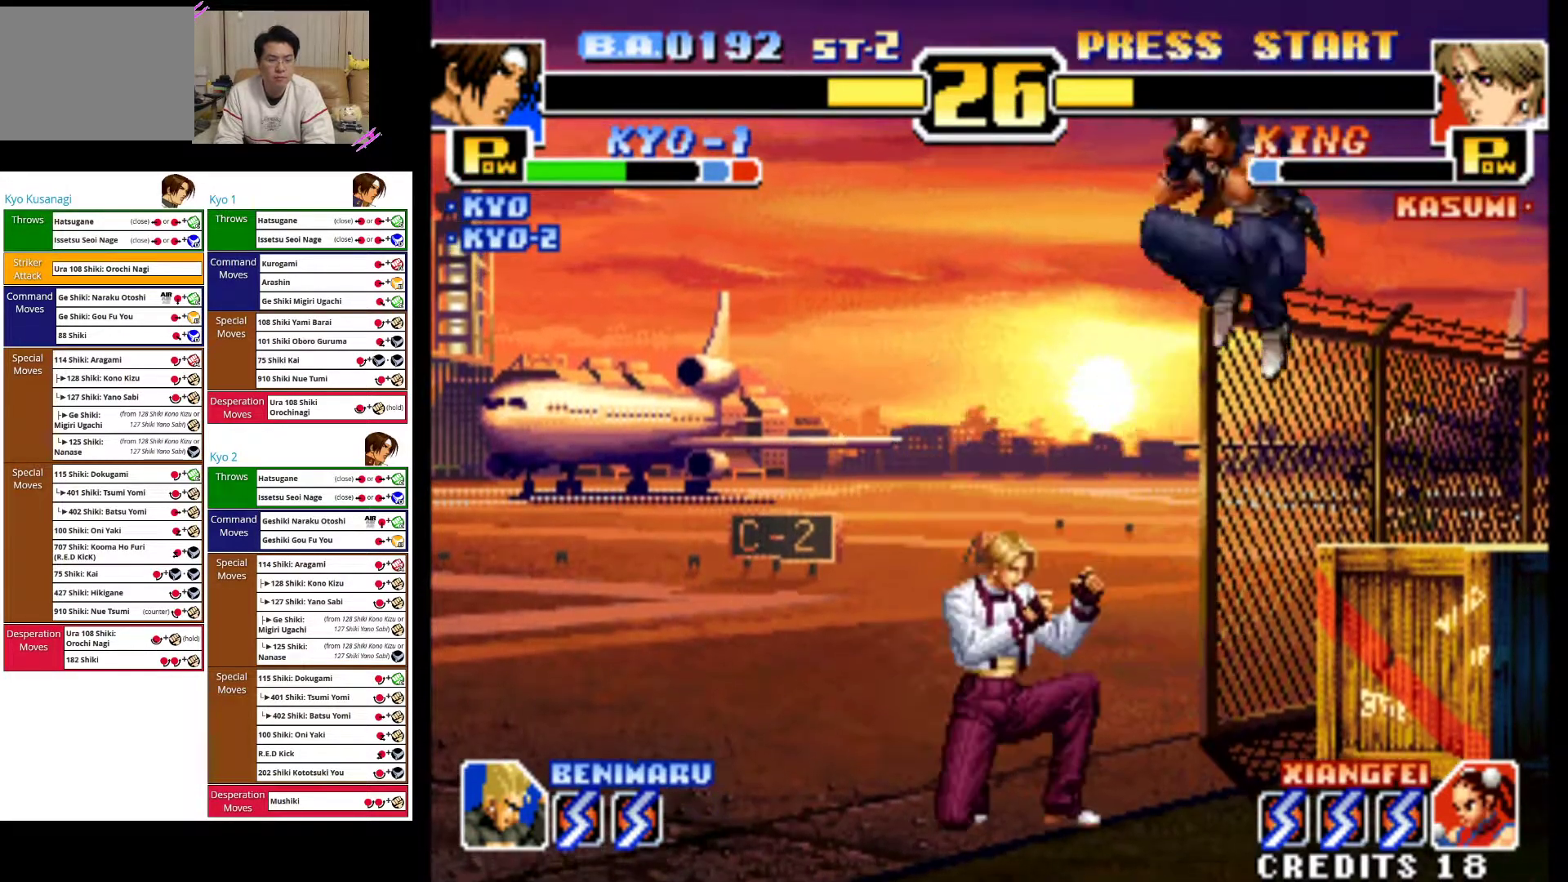
{"buttons": ["CIRCLE"], "left_stick": "down-right", "events": [[33, "left_stick", "right"], [50, "CROSS", "up"], [183, "CIRCLE", "down"], [183, "left_stick", "down-right"], [333, "CIRCLE", "up"], [417, "CIRCLE", "down"]]}
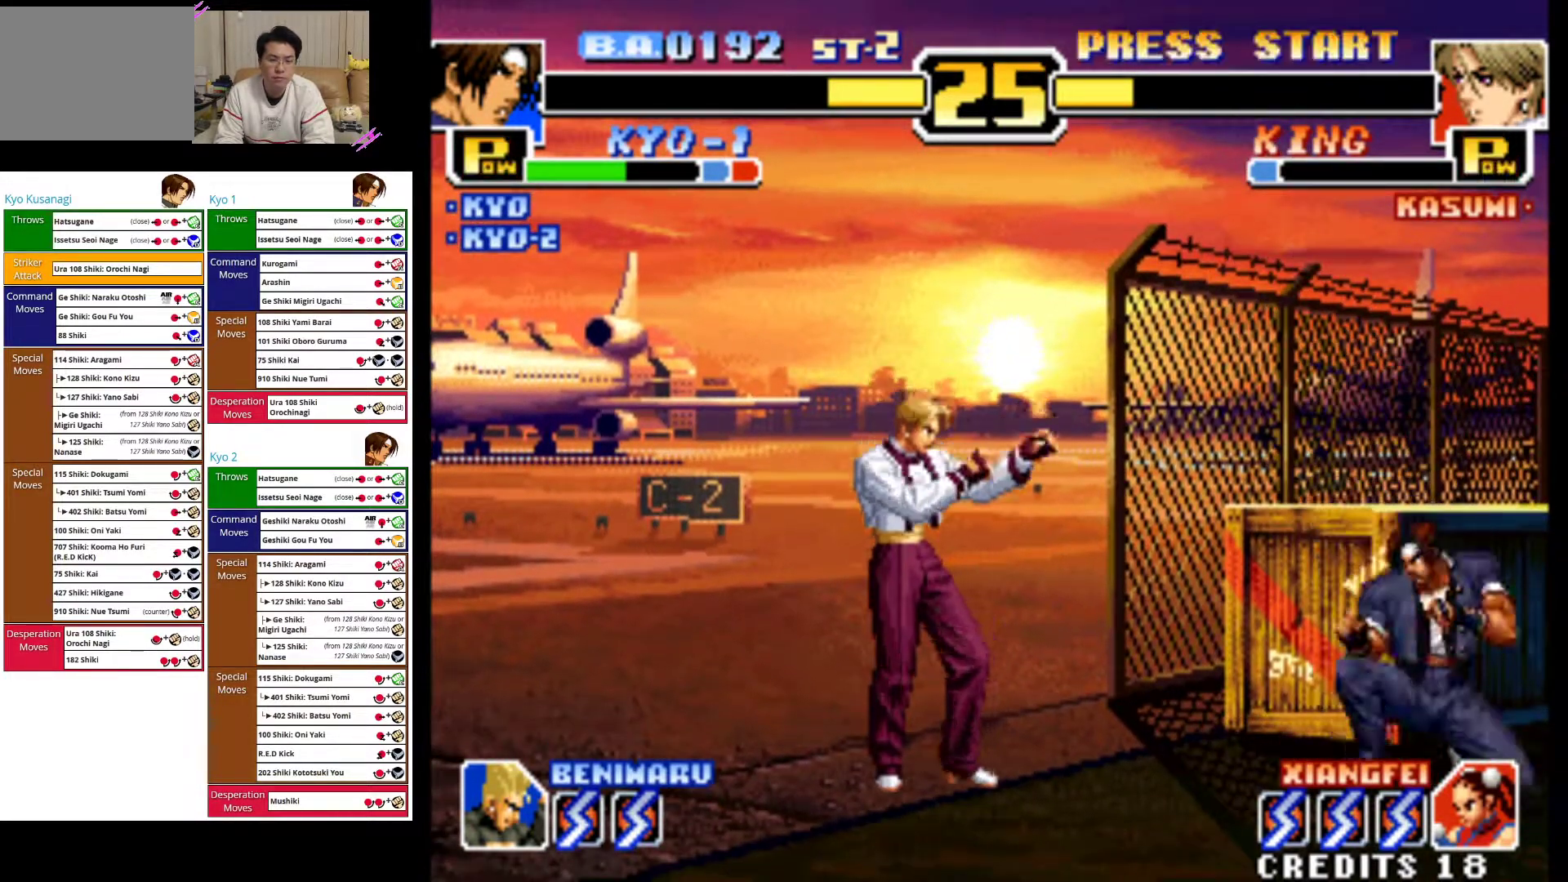
{"buttons": [], "left_stick": "right", "events": [[100, "left_stick", "right"], [267, "CIRCLE", "up"]]}
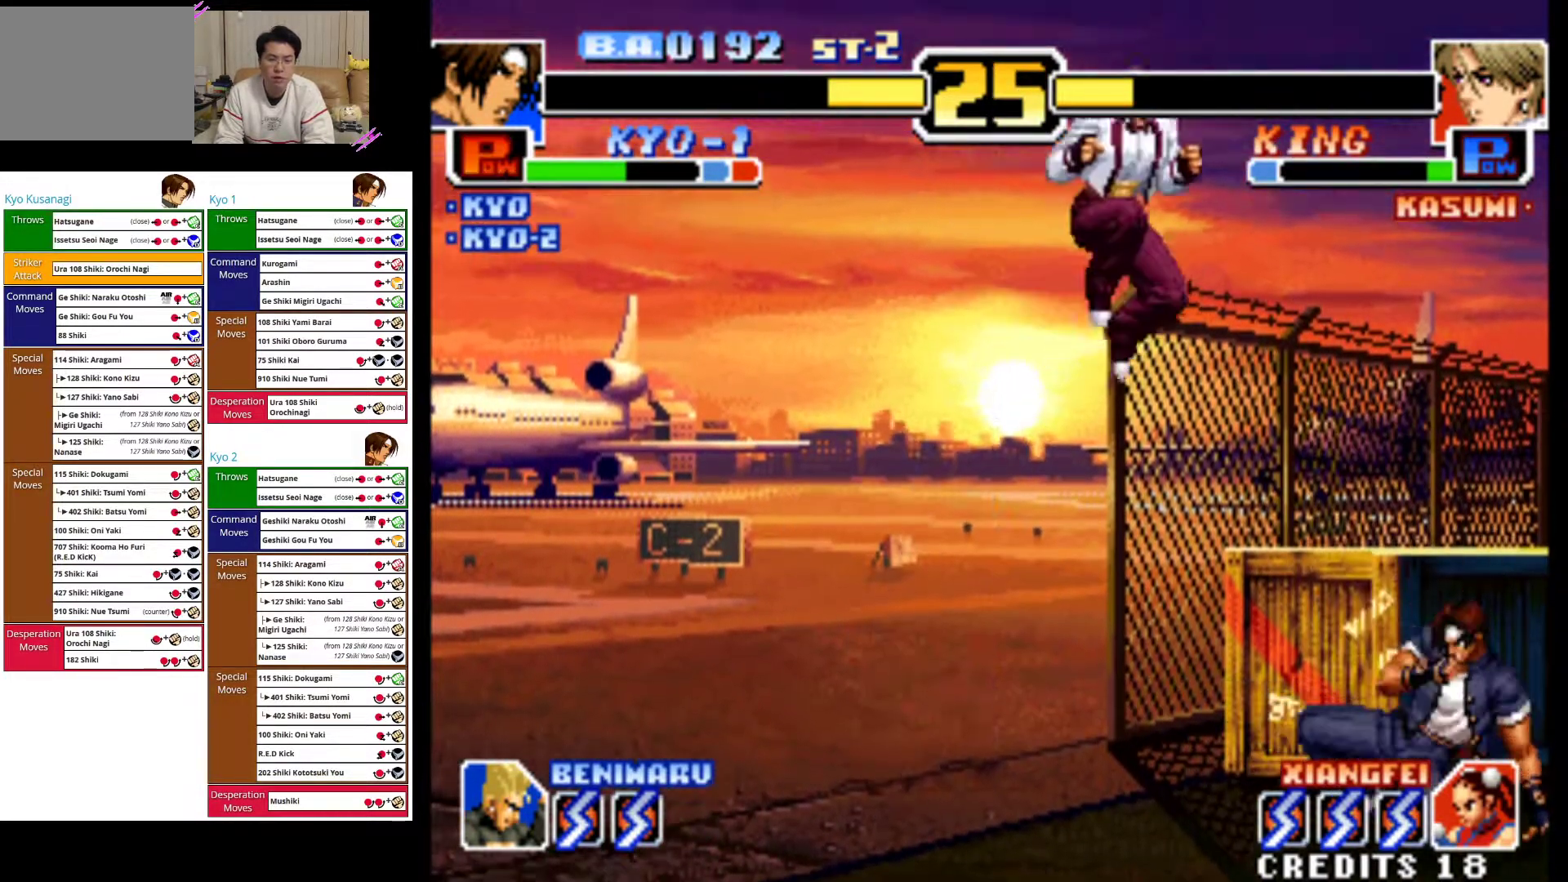
{"buttons": [], "left_stick": "right", "events": []}
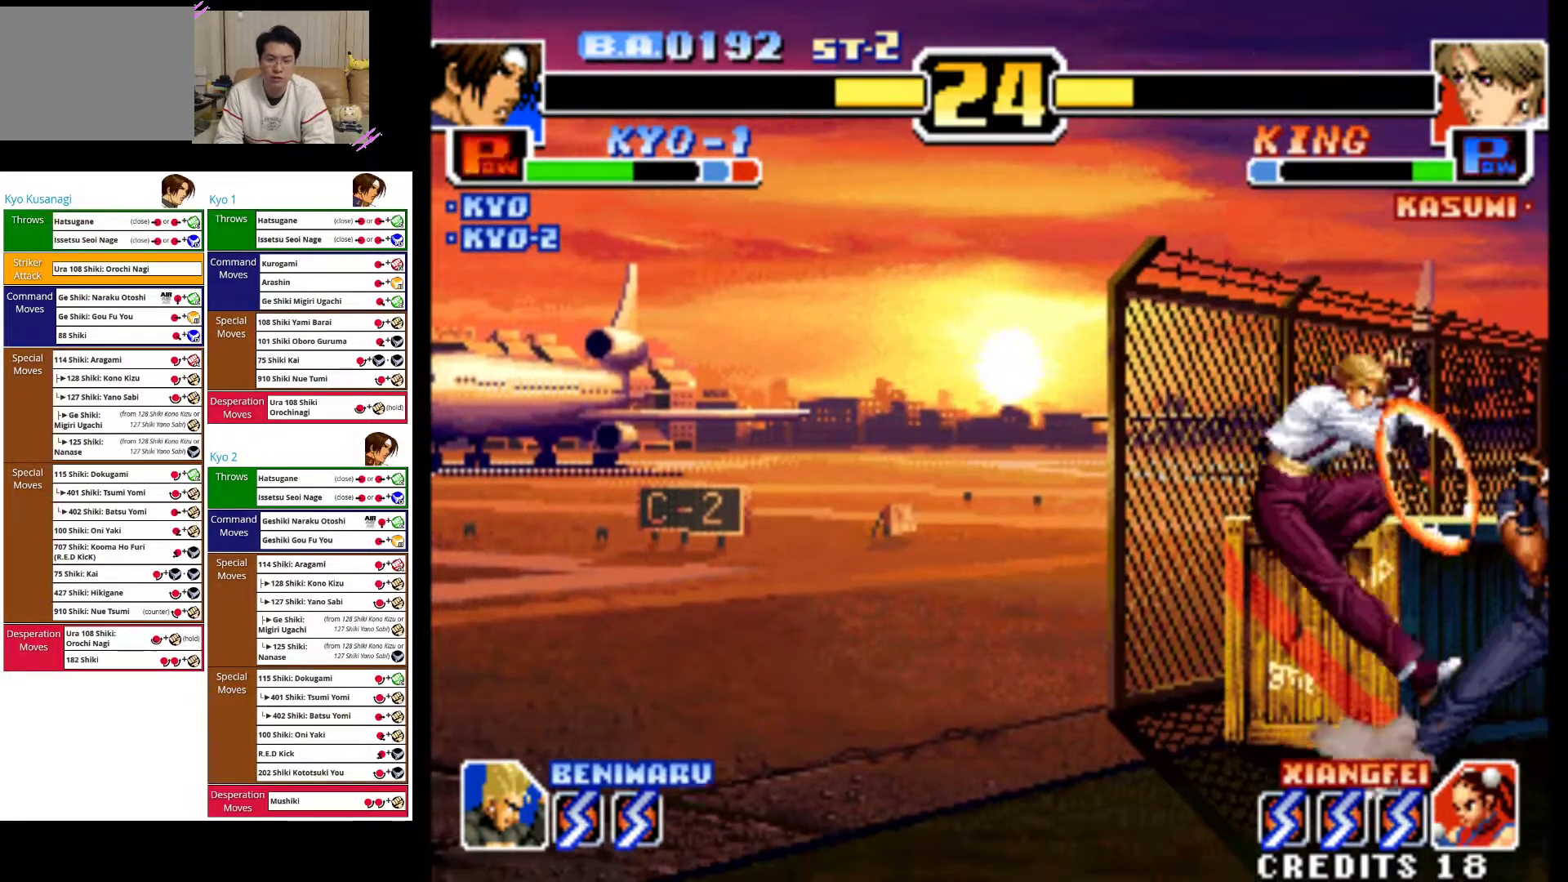
{"buttons": ["CIRCLE"], "left_stick": "down-right", "events": [[33, "CIRCLE", "down"], [67, "left_stick", "down-right"], [150, "CIRCLE", "up"], [200, "CIRCLE", "down"], [333, "CIRCLE", "up"], [400, "CIRCLE", "down"]]}
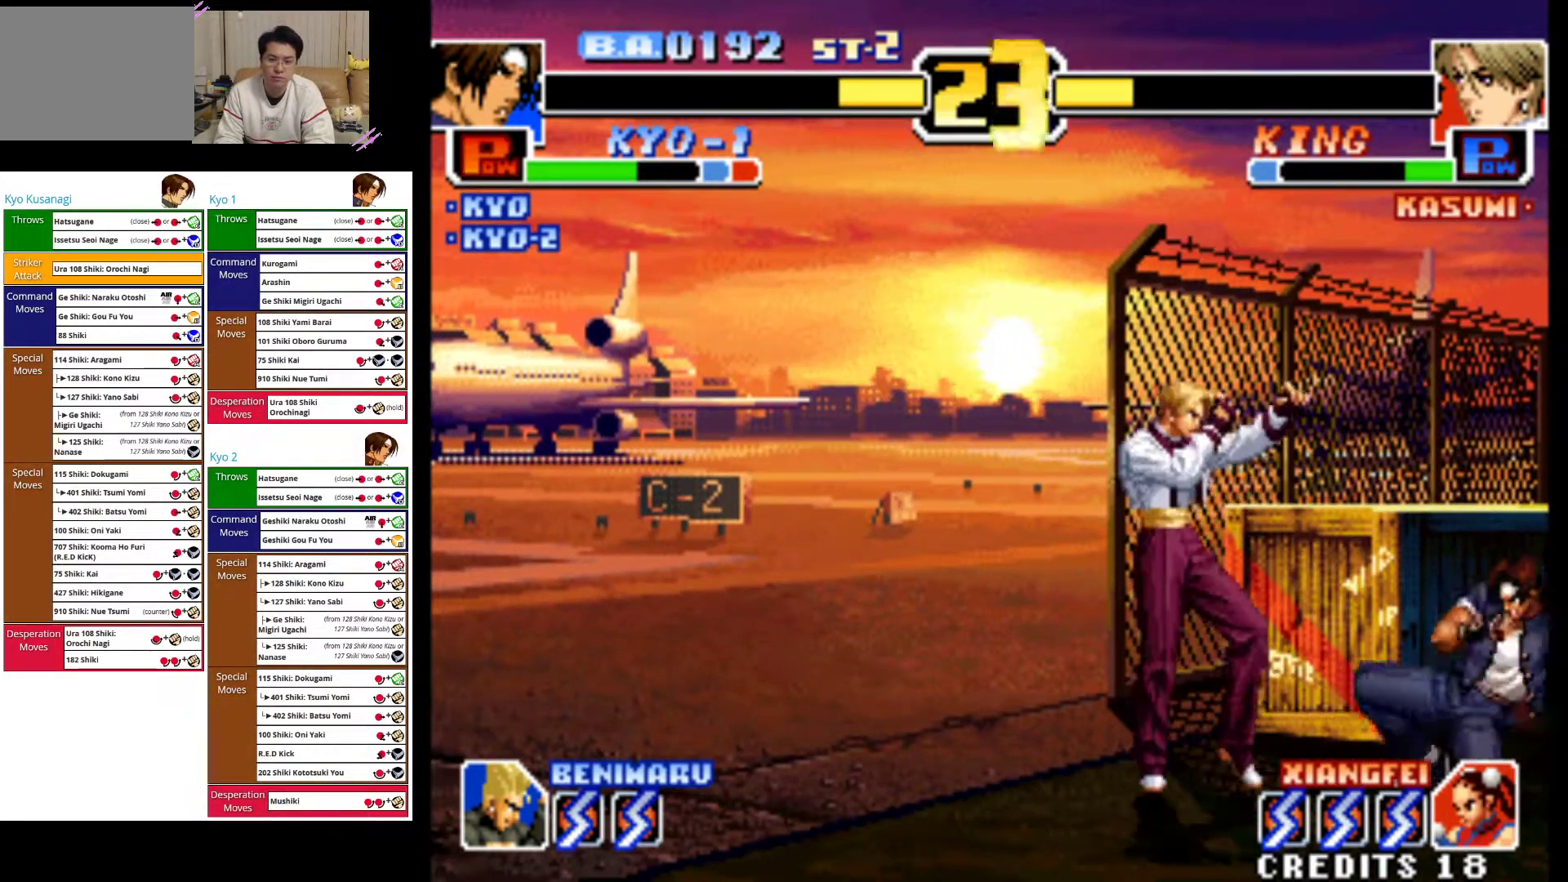
{"buttons": [], "left_stick": "center", "events": [[17, "CIRCLE", "up"], [83, "CIRCLE", "down"], [233, "CIRCLE", "up"], [317, "CIRCLE", "down"], [433, "left_stick", "center"], [467, "CIRCLE", "up"]]}
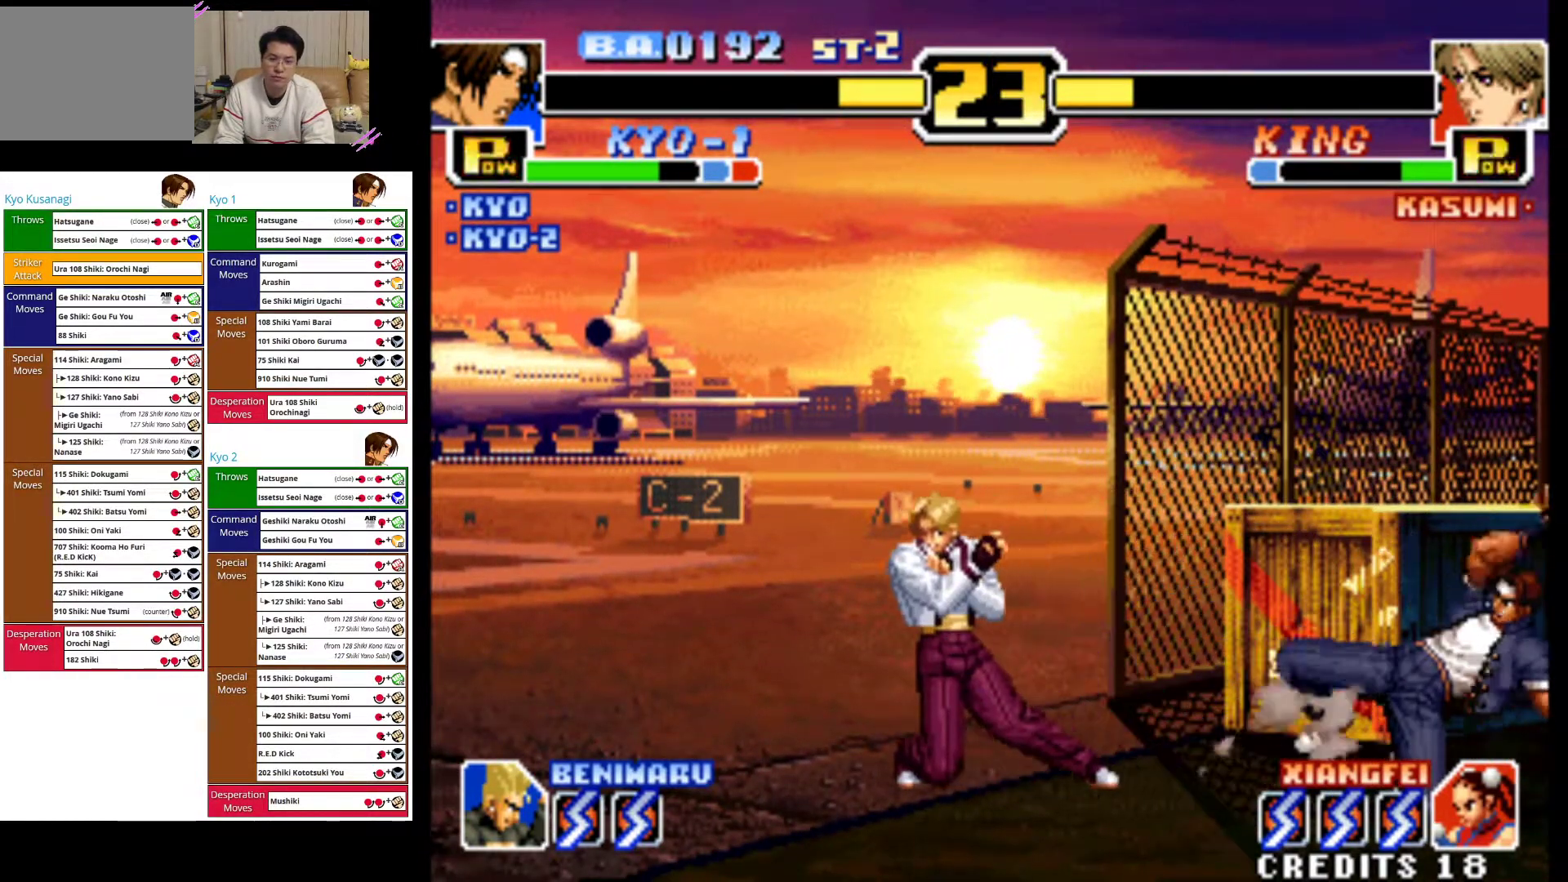
{"buttons": ["CROSS"], "left_stick": "down-right"}
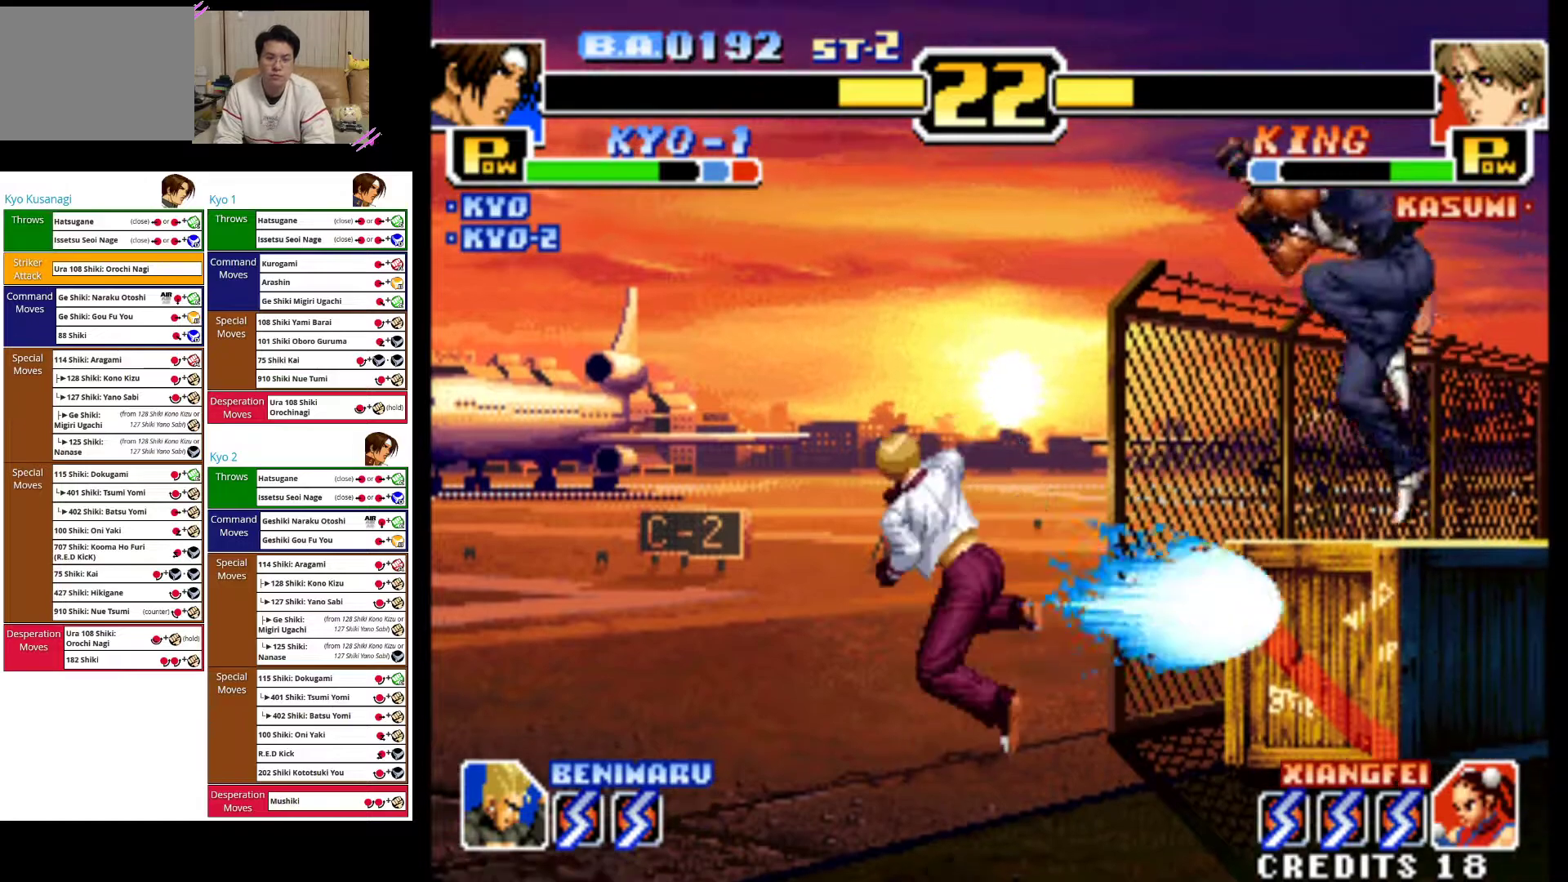
{"buttons": [], "left_stick": "down-right", "events": [[100, "left_stick", "down"], [250, "left_stick", "down-left"], [283, "CROSS", "up"], [417, "left_stick", "down-right"], [450, "CROSS", "down"], [483, "CROSS", "up"]]}
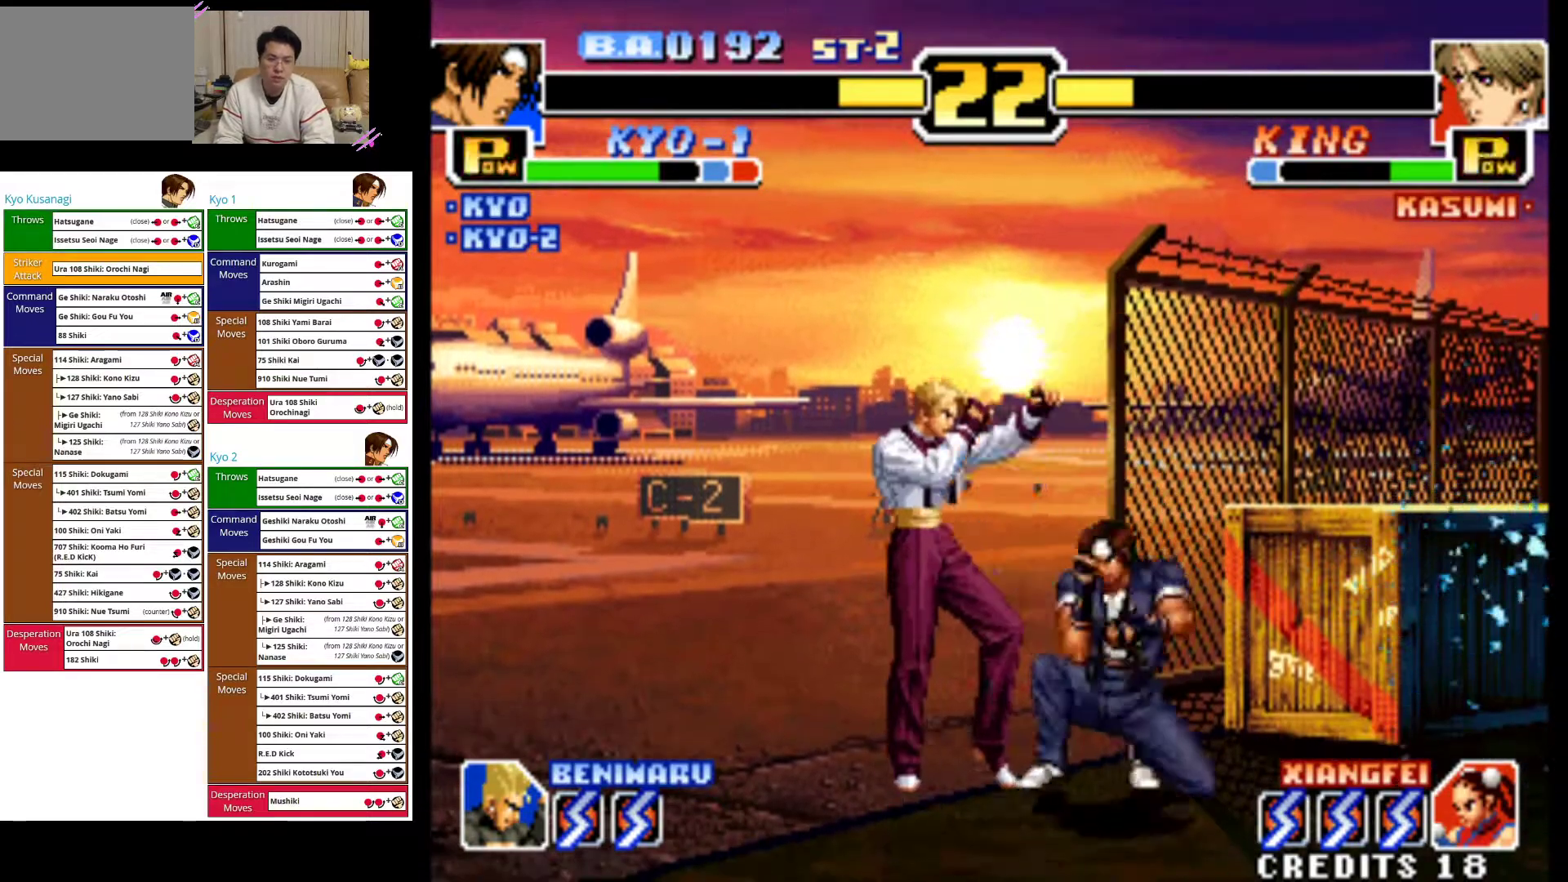
{"buttons": ["CIRCLE"], "left_stick": "down-right", "events": [[50, "CROSS", "down"], [200, "CROSS", "up"], [233, "CROSS", "down"], [367, "CROSS", "up"], [467, "CIRCLE", "down"]]}
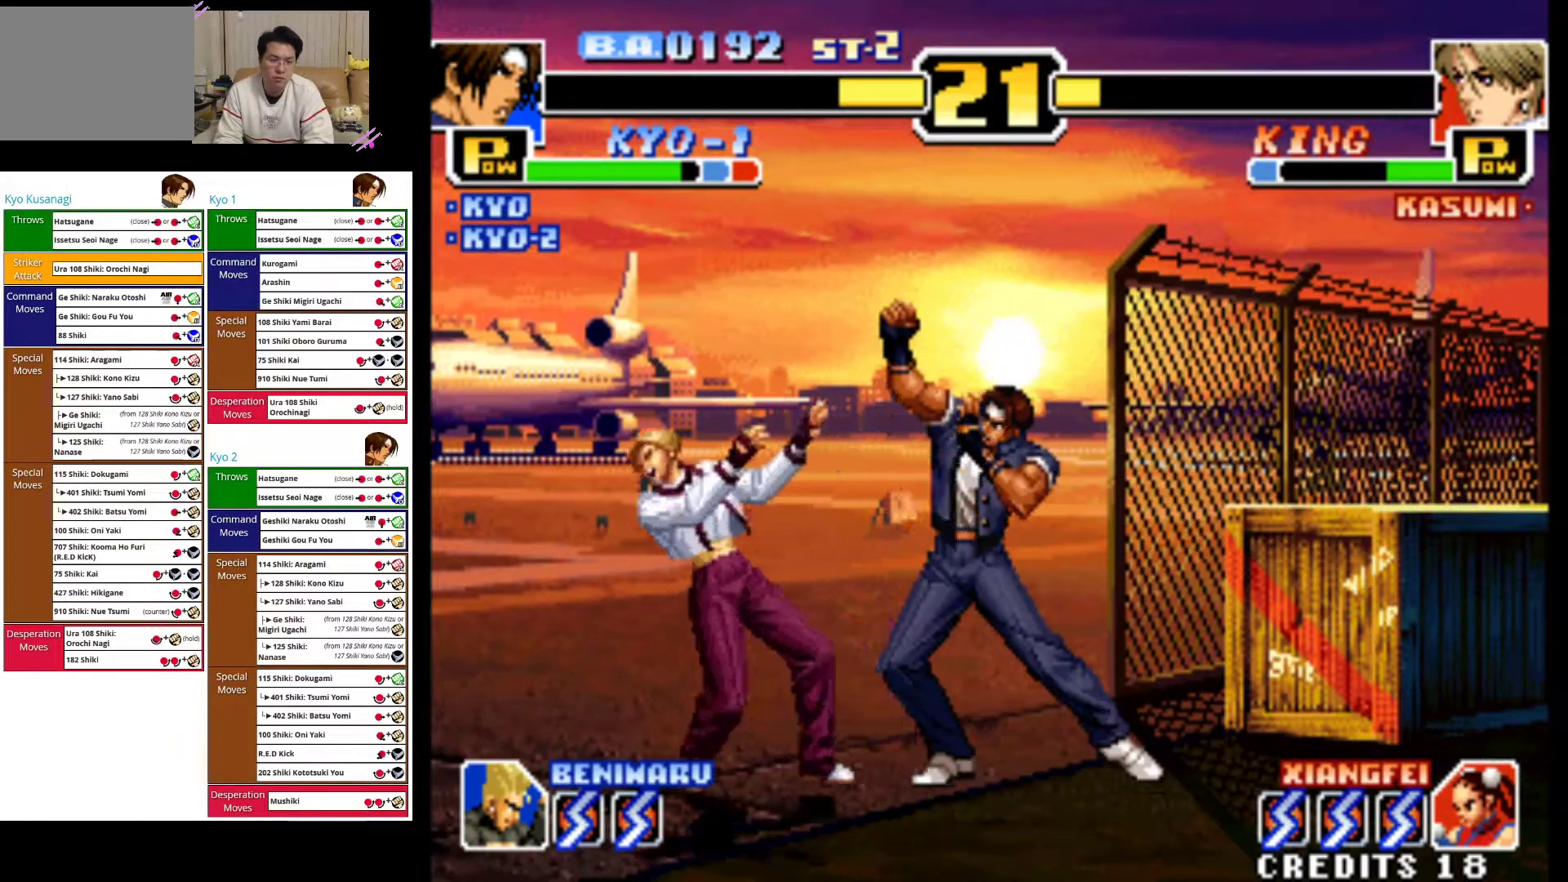
{"buttons": ["CIRCLE"], "left_stick": "down-right", "events": [[67, "CIRCLE", "up"], [133, "CIRCLE", "down"], [250, "CIRCLE", "up"], [317, "CIRCLE", "down"], [450, "CIRCLE", "up"], [500, "CIRCLE", "down"]]}
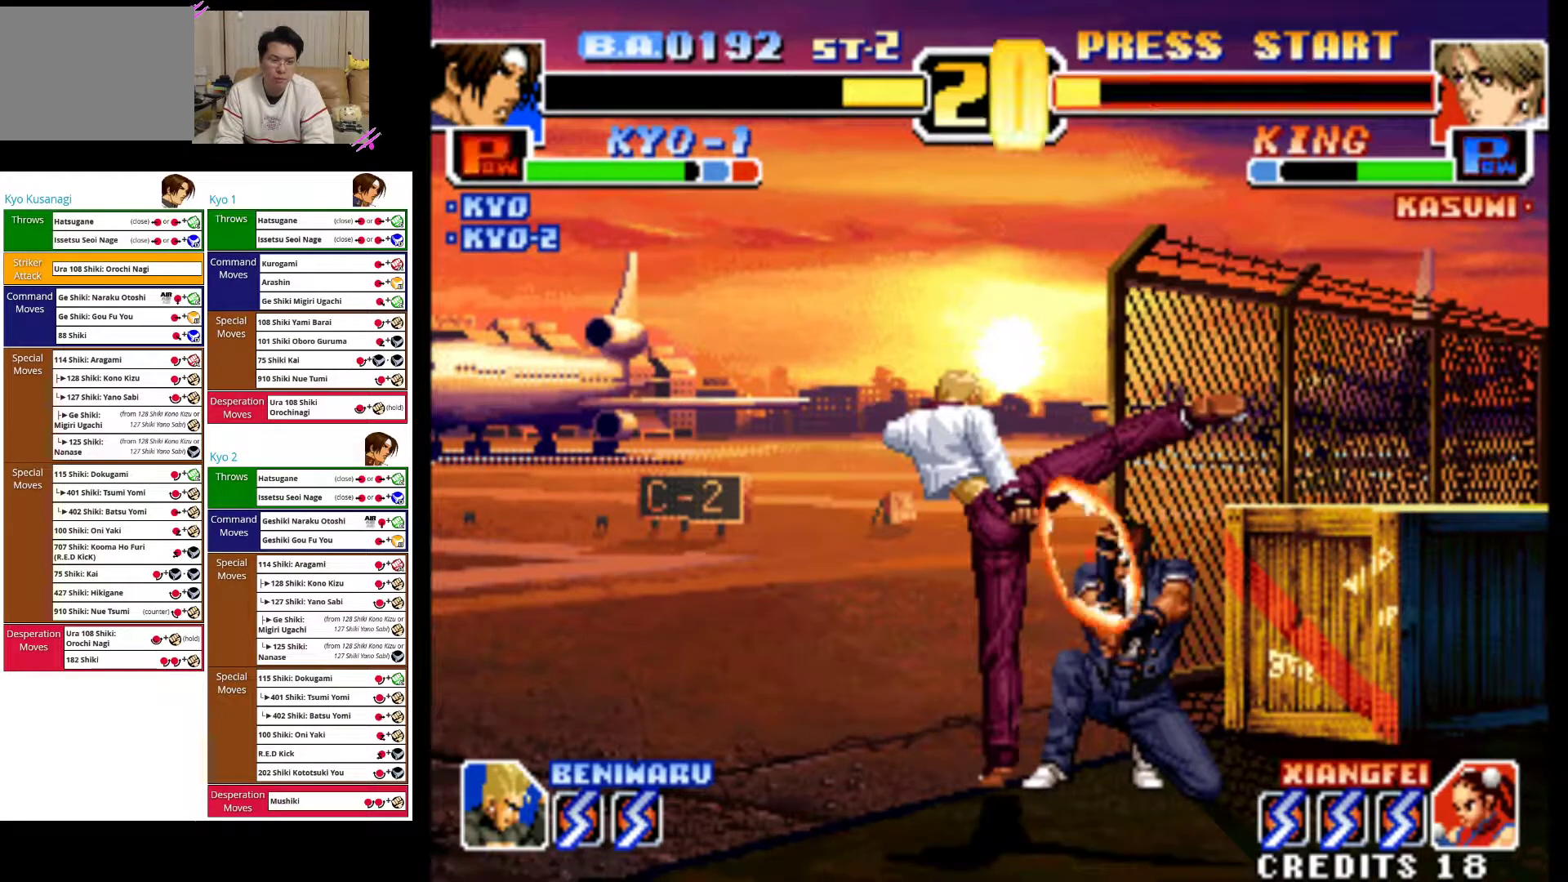
{"buttons": ["SQUARE"], "left_stick": "center", "events": [[167, "CIRCLE", "up"], [267, "left_stick", "down-left"], [350, "left_stick", "down-right"], [400, "left_stick", "right"], [433, "SQUARE", "down"], [500, "left_stick", "center"]]}
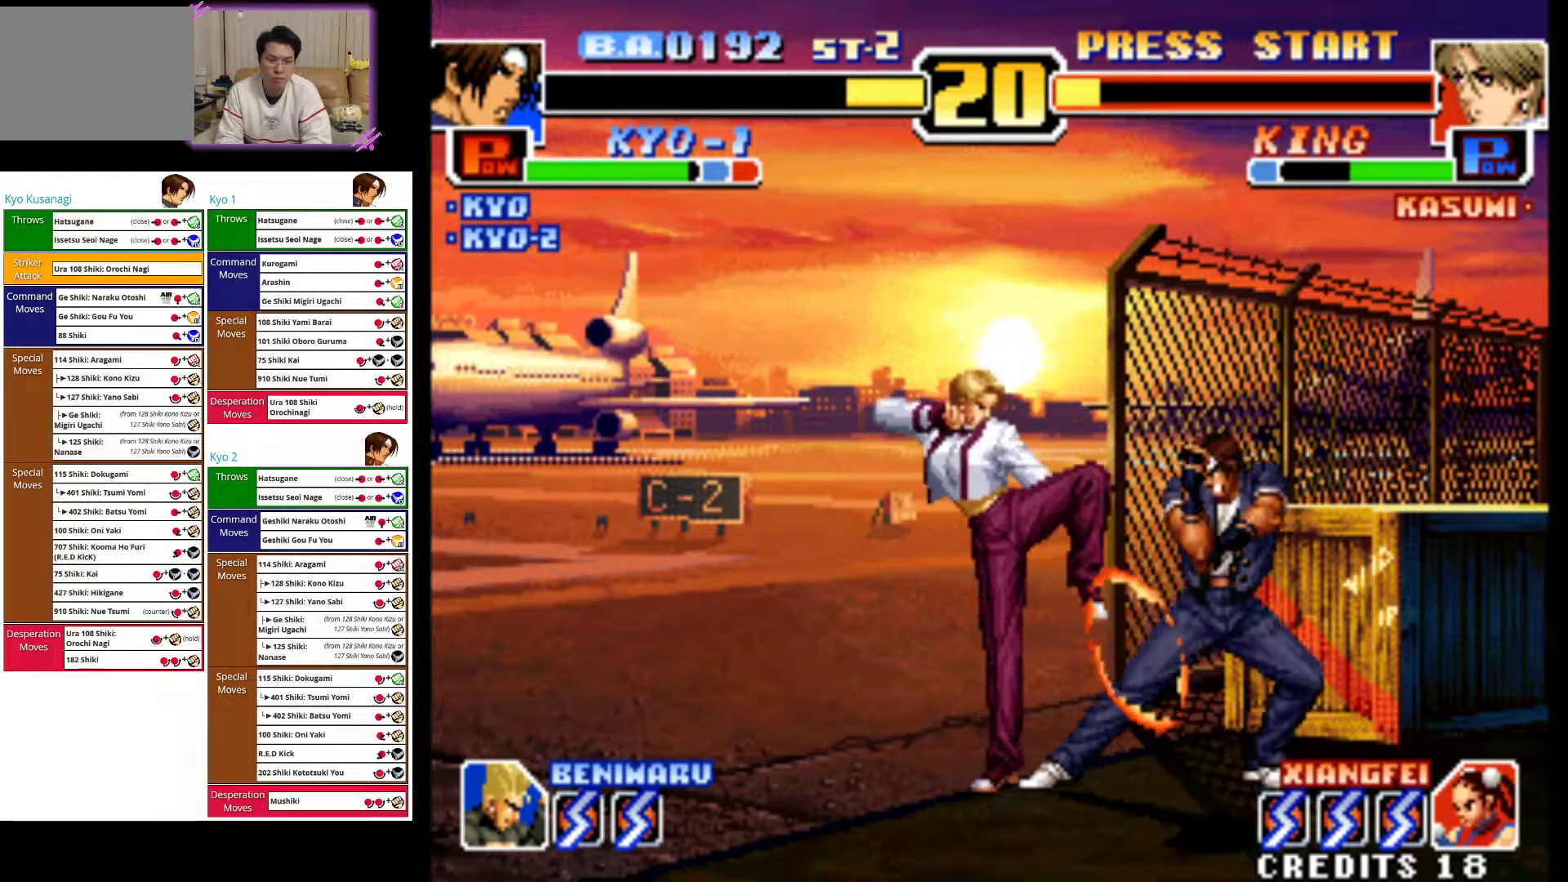
{"buttons": ["CROSS"], "left_stick": "down", "events": [[67, "SQUARE", "up"], [117, "left_stick", "down"], [267, "left_stick", "right"], [383, "left_stick", "down"], [500, "CROSS", "down"]]}
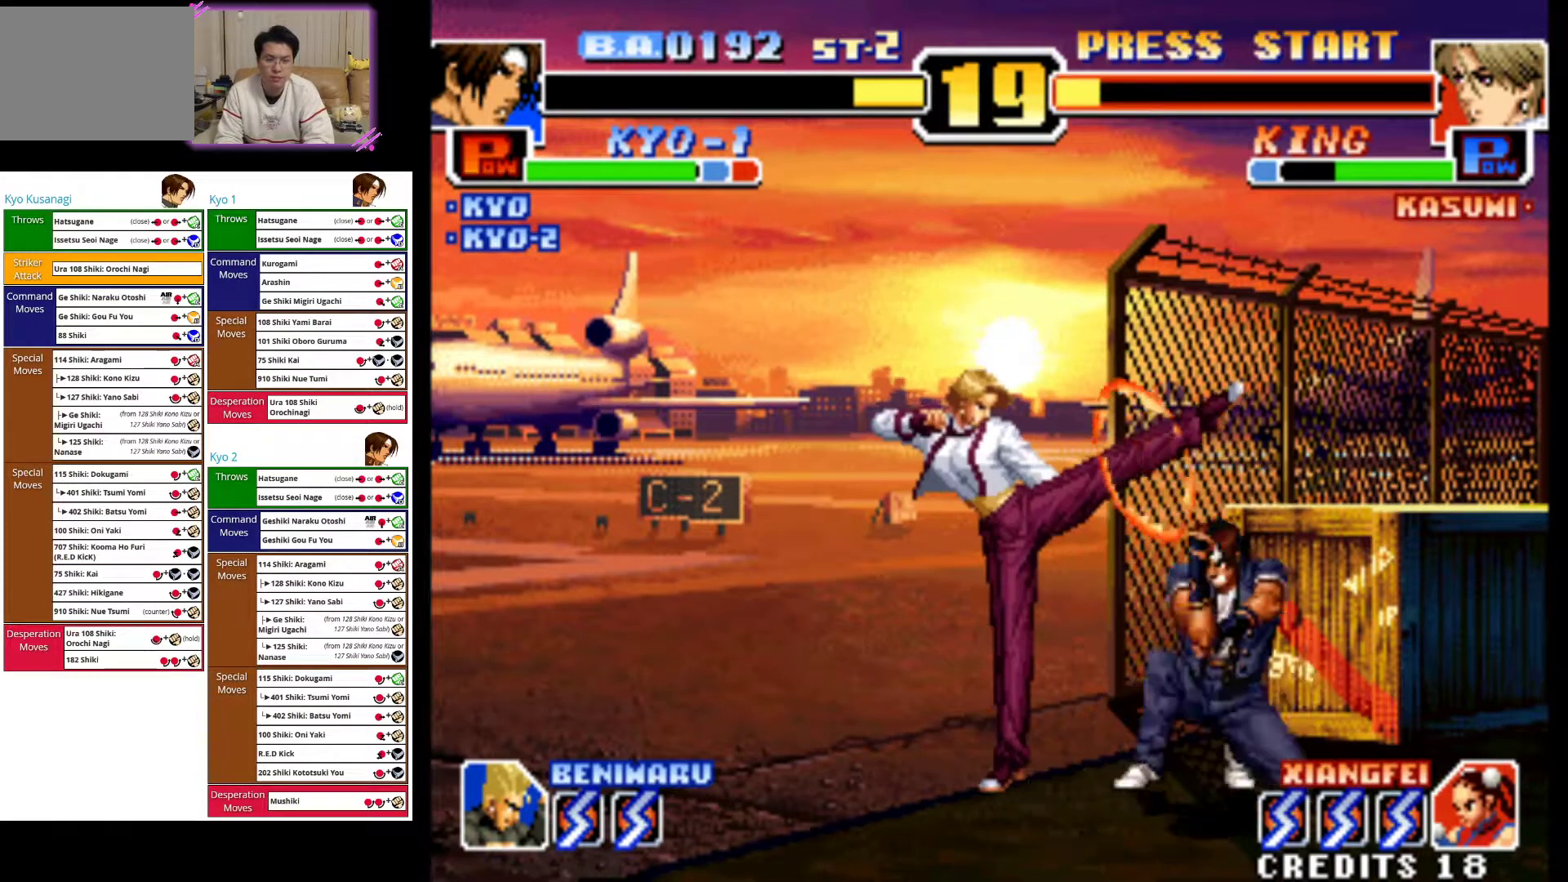
{"buttons": [], "left_stick": "center", "events": [[33, "left_stick", "right"], [133, "CROSS", "up"], [167, "left_stick", "down"], [283, "left_stick", "right"], [300, "CROSS", "down"], [367, "left_stick", "center"], [483, "CROSS", "up"]]}
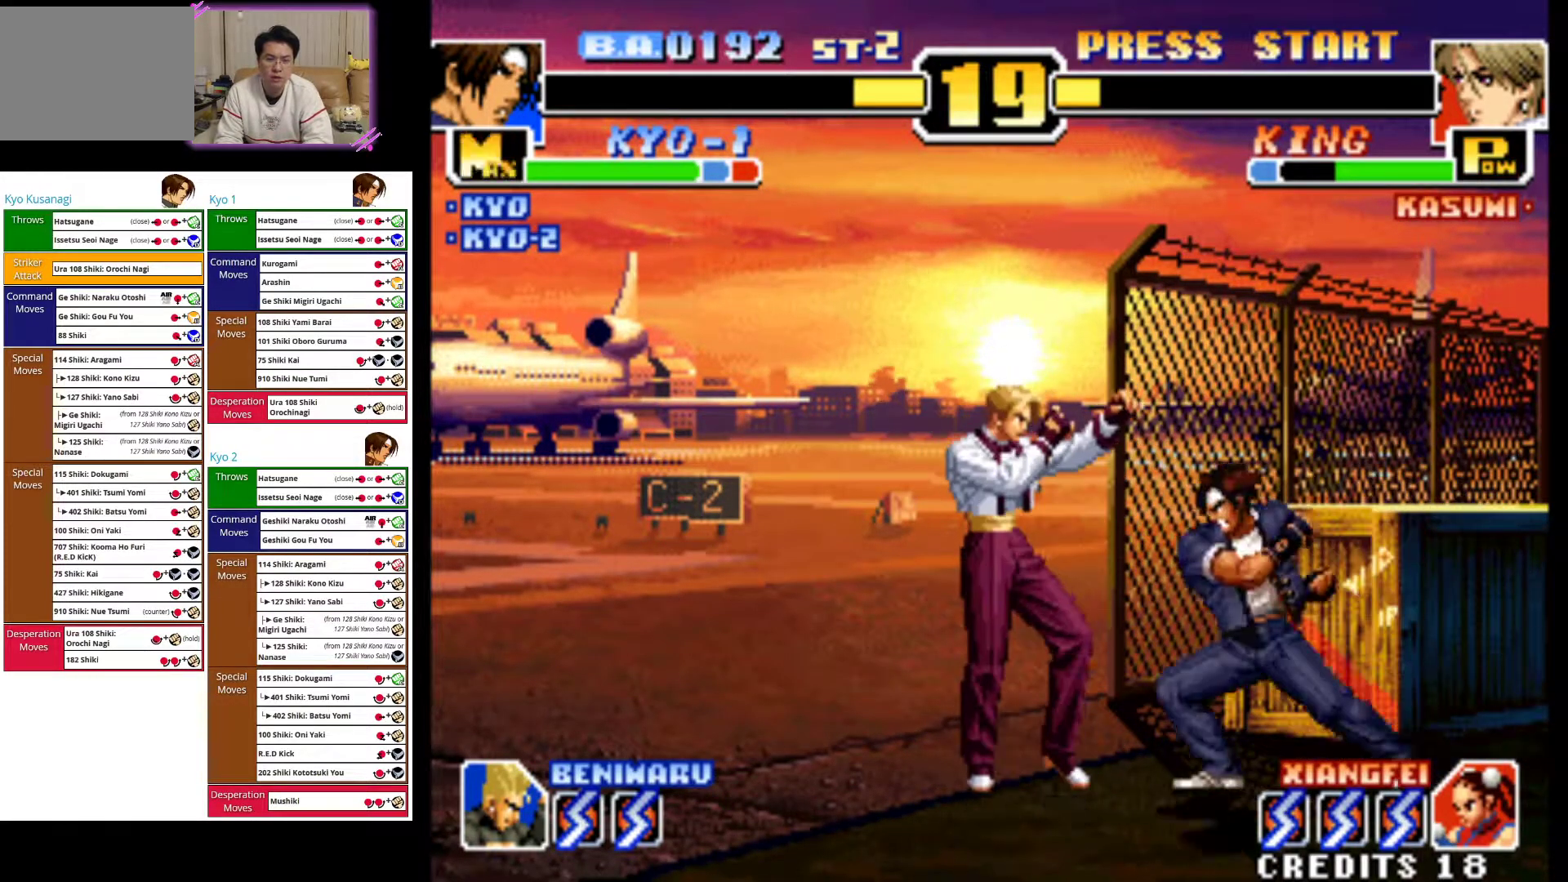
{"buttons": ["CIRCLE"], "left_stick": "down-right", "events": [[233, "left_stick", "down-right"], [250, "CIRCLE", "down"], [367, "CIRCLE", "up"], [417, "CIRCLE", "down"]]}
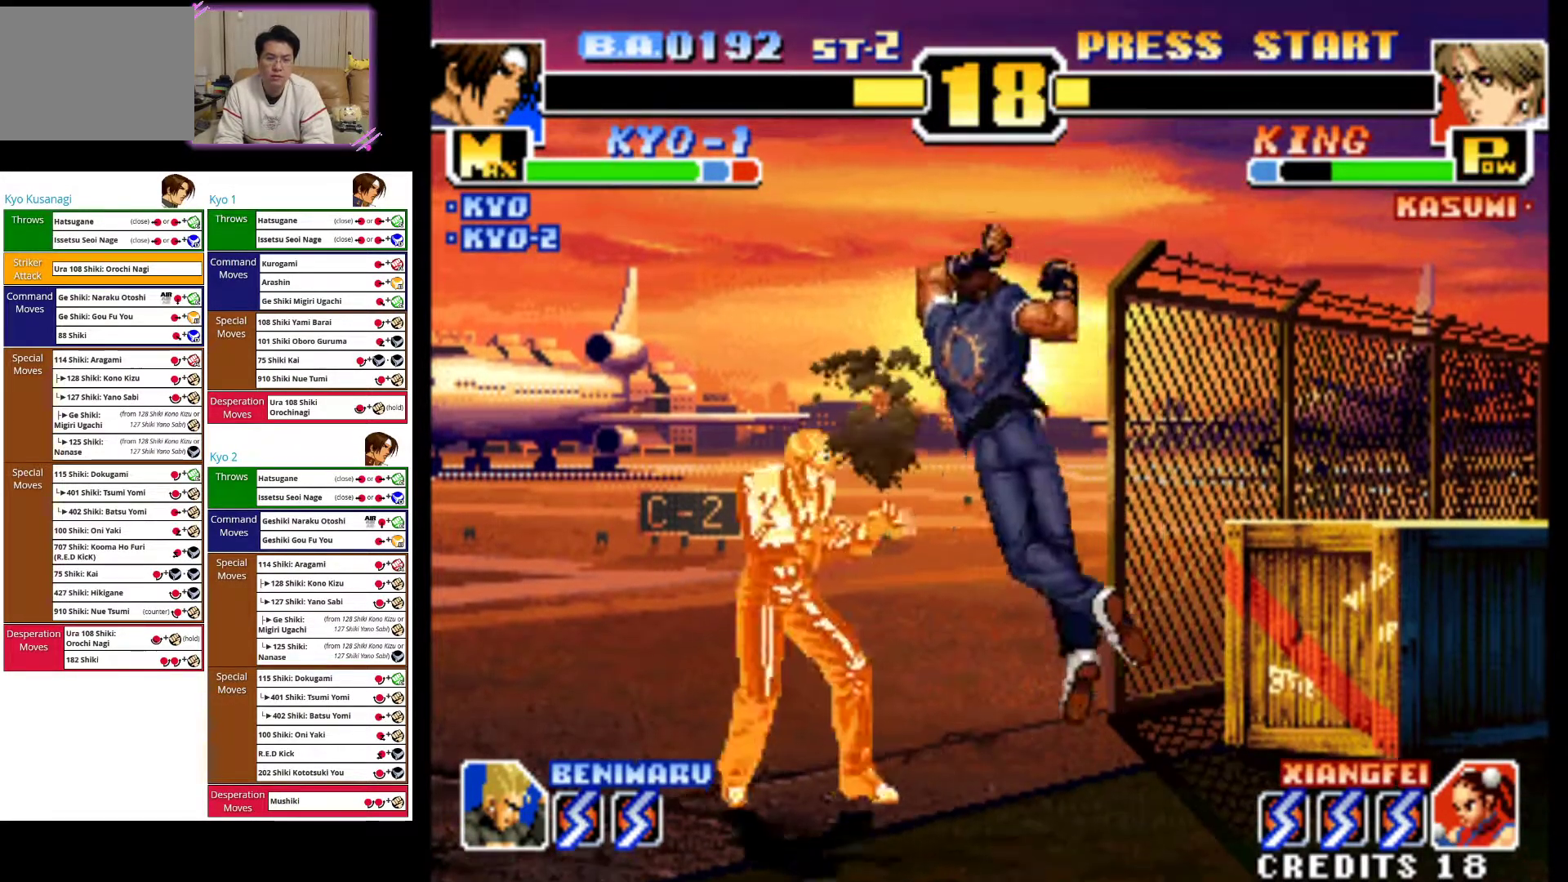
{"buttons": [], "left_stick": "down-right", "events": [[33, "CIRCLE", "up"], [133, "CIRCLE", "down"], [150, "left_stick", "down"], [267, "CIRCLE", "up"], [267, "left_stick", "down-right"], [350, "CIRCLE", "down"], [450, "CIRCLE", "up"]]}
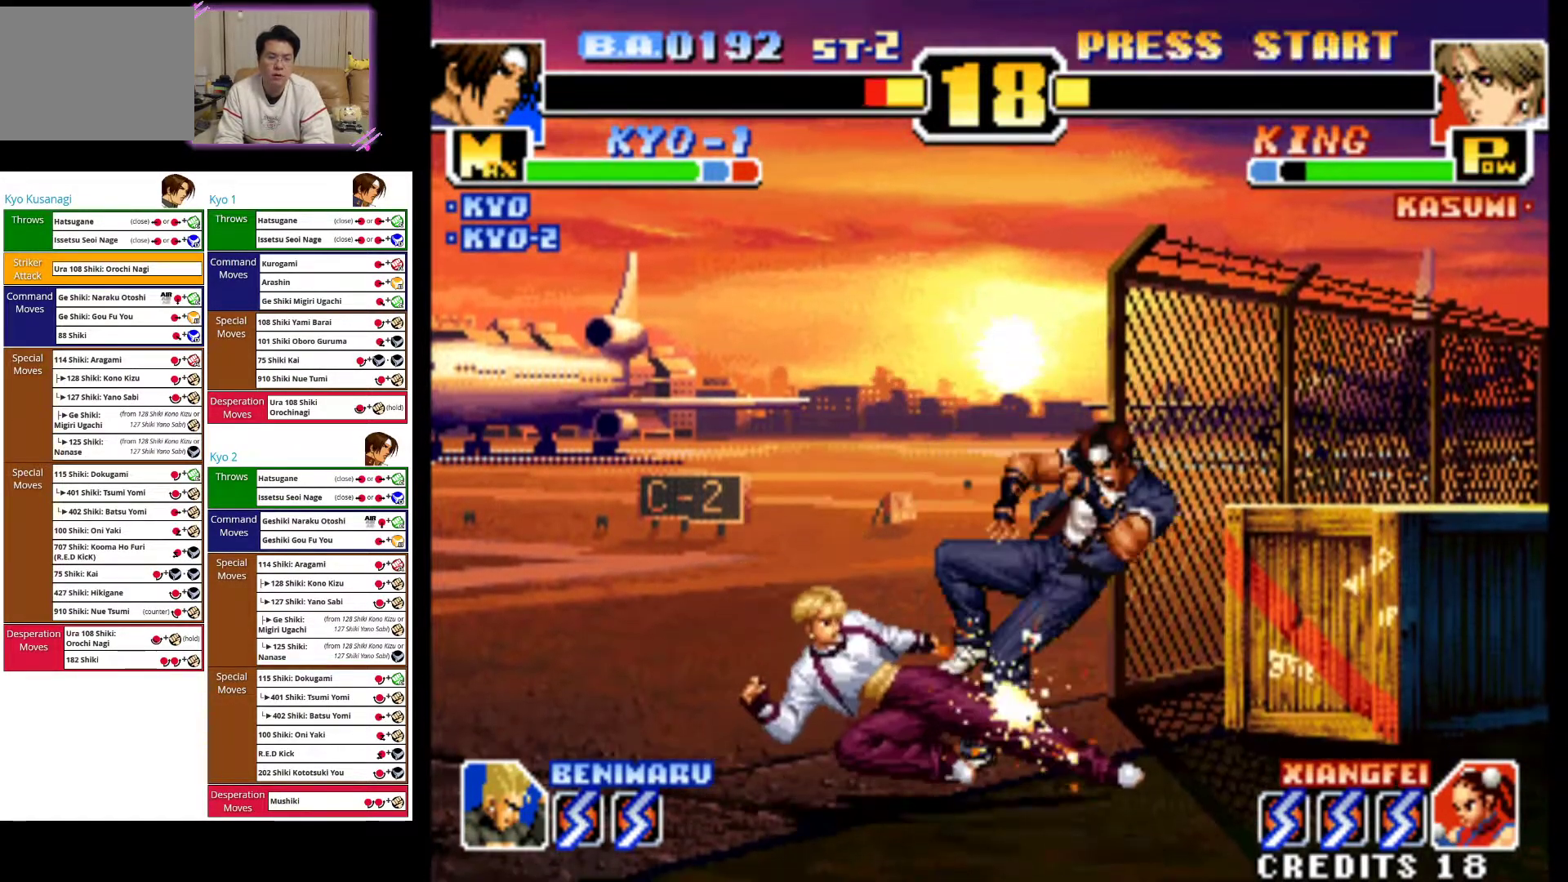
{"buttons": ["CIRCLE"], "left_stick": "down-right", "events": [[17, "CIRCLE", "down"], [150, "CIRCLE", "up"], [233, "CIRCLE", "down"], [367, "CIRCLE", "up"], [433, "CIRCLE", "down"]]}
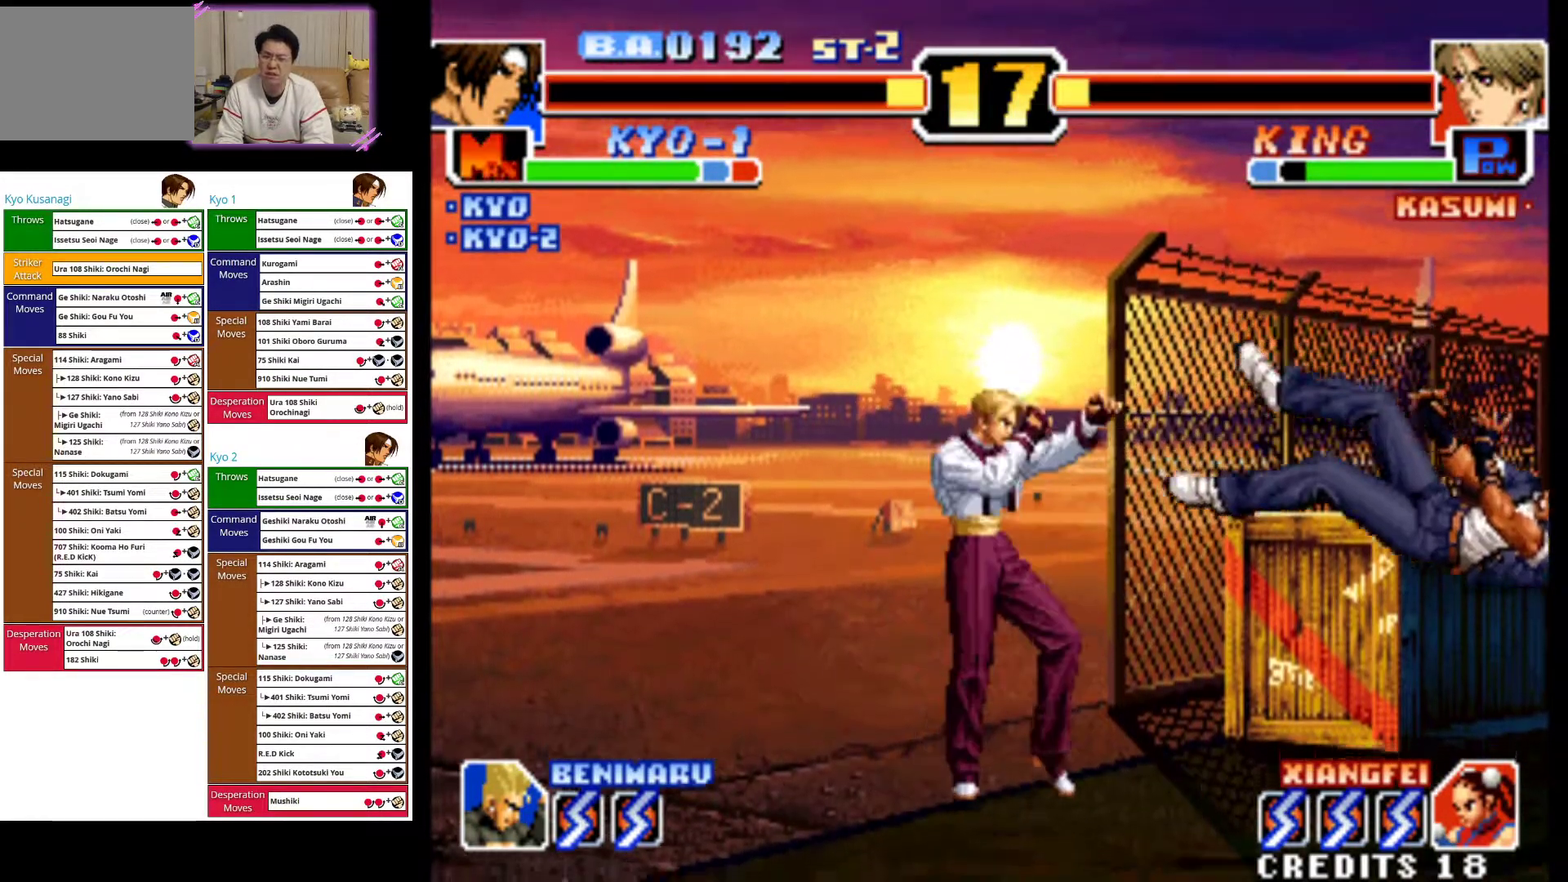
{"buttons": [], "left_stick": "center", "events": [[100, "CIRCLE", "up"], [150, "CIRCLE", "down"], [317, "left_stick", "right"], [367, "CIRCLE", "up"], [483, "left_stick", "center"]]}
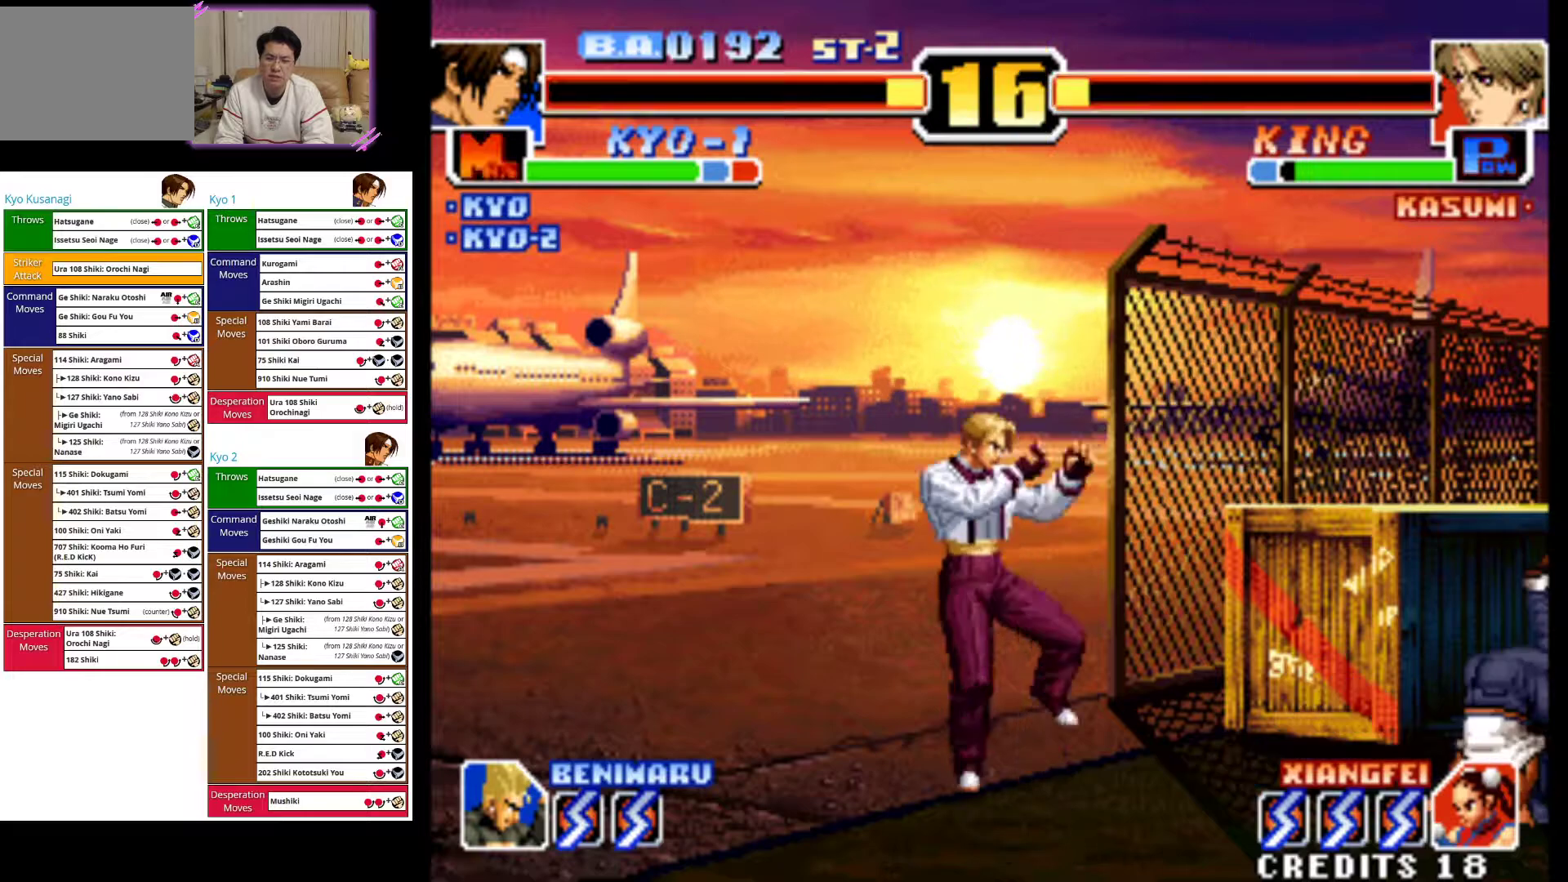
{"buttons": ["CROSS"], "left_stick": "center", "events": [[50, "left_stick", "down"], [100, "left_stick", "left"], [217, "left_stick", "down-right"], [283, "CROSS", "down"], [300, "left_stick", "left"], [417, "left_stick", "center"]]}
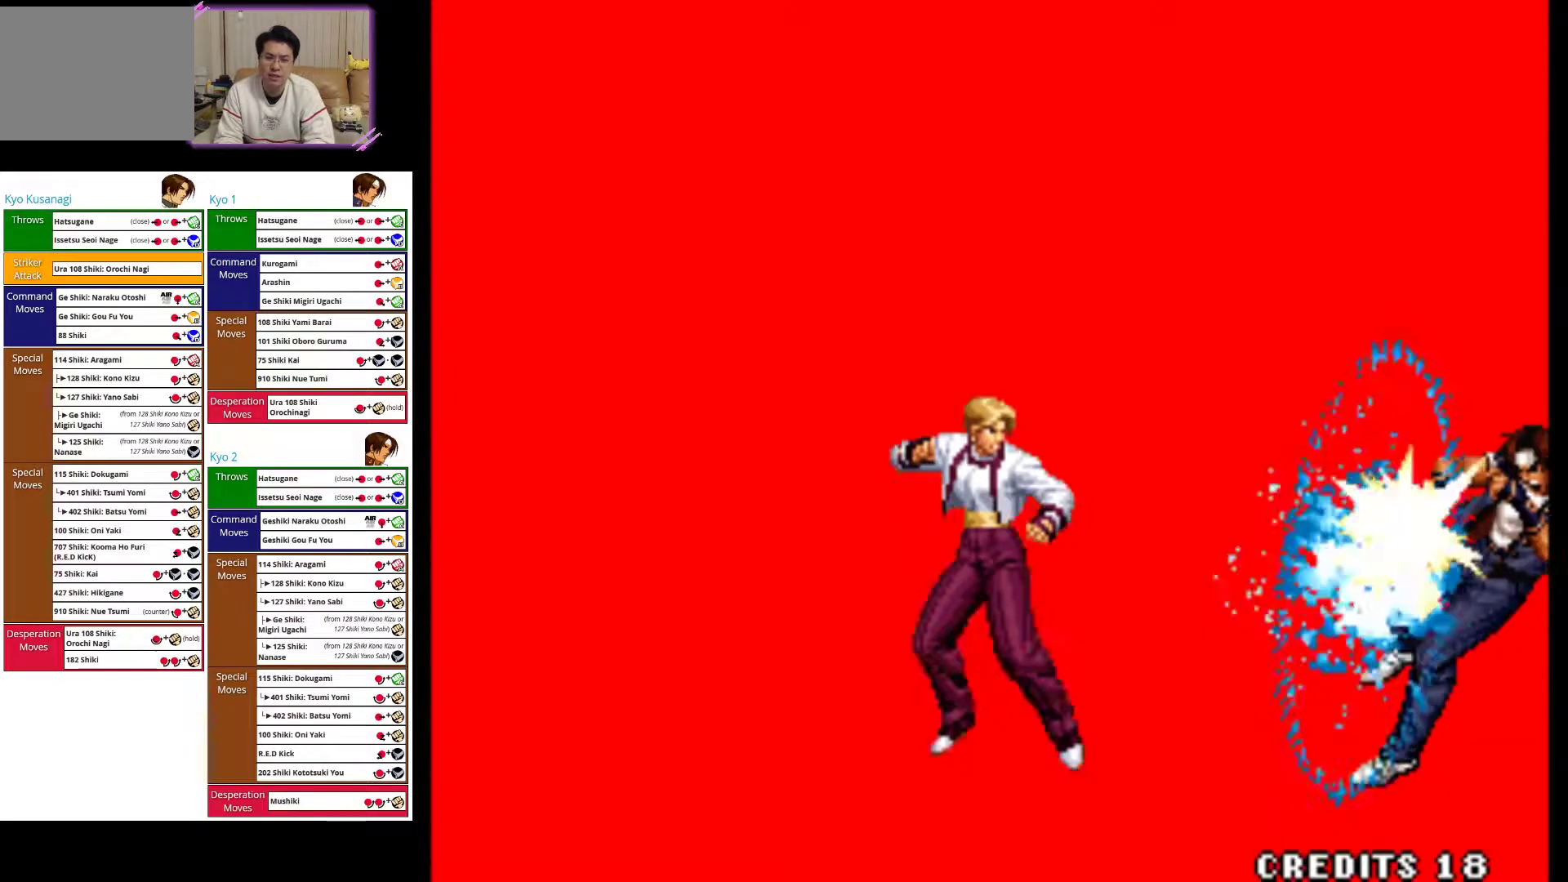
{"buttons": [], "left_stick": "center", "events": [[500, "CROSS", "up"]]}